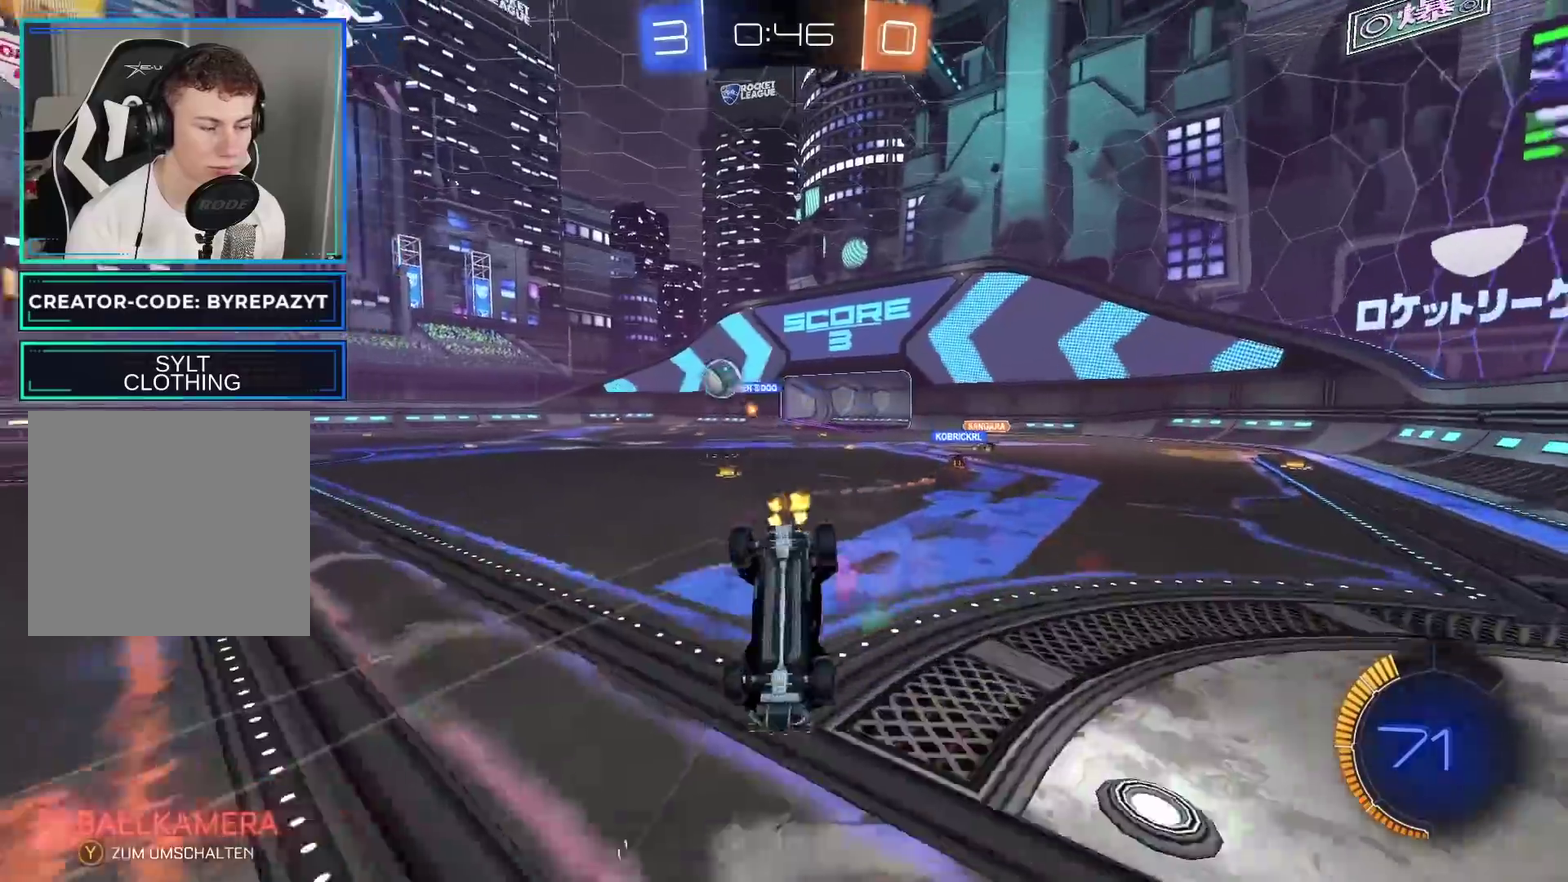
Gameplay with a controller (Xbox layout); each line is a JSON object with the inputs held at the frame after it. "events" lists button and stick changes between this image and that frame as [ms after this image, input, new state], when the widget could be followed in between.
{"buttons": ["X", "R2"], "left_stick": "center", "right_stick": "center", "events": [[50, "Y", "down"], [150, "Y", "up"], [217, "Y", "down"], [333, "Y", "up"], [450, "X", "down"]]}
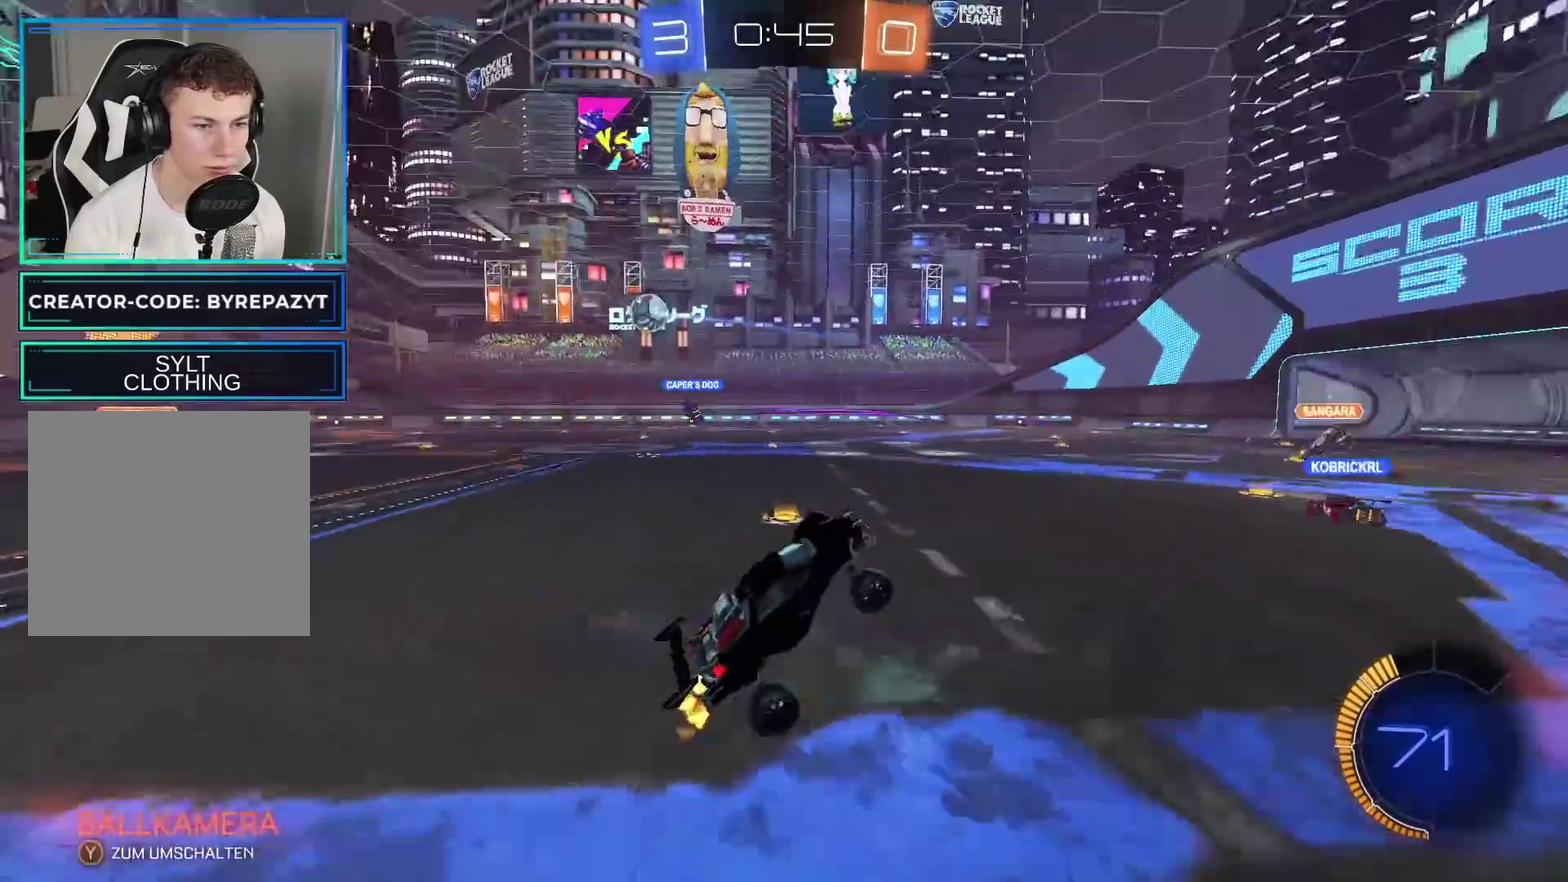
{"buttons": ["R2"], "left_stick": "center", "right_stick": "center", "events": [[50, "X", "up"]]}
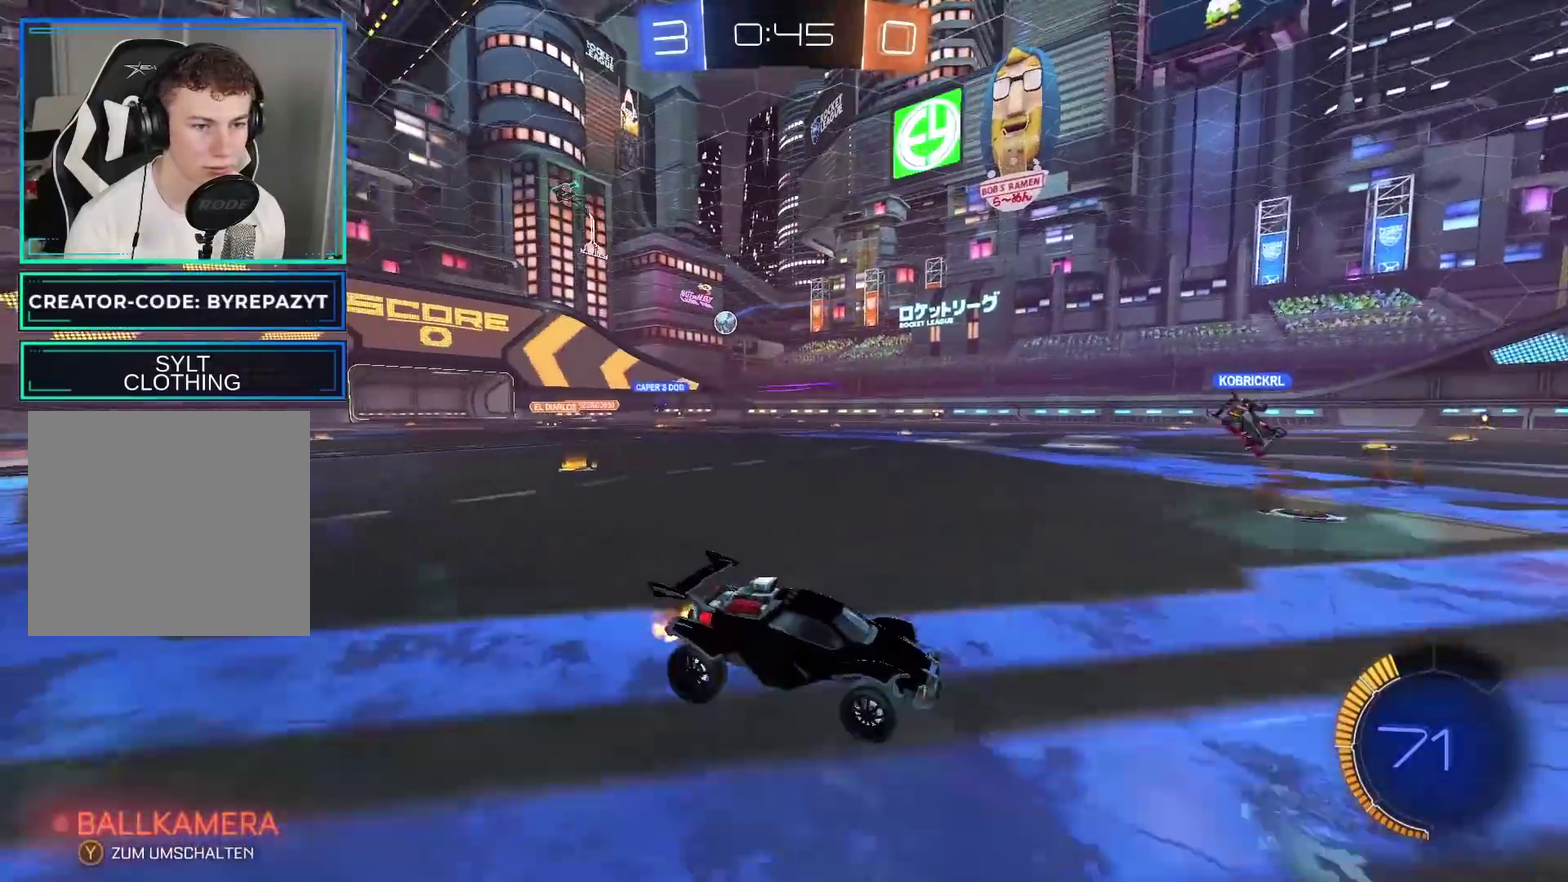
{"buttons": ["R2"], "left_stick": "center", "right_stick": "center", "events": [[117, "left_stick", "left"], [267, "X", "down"], [400, "X", "up"], [467, "left_stick", "center"]]}
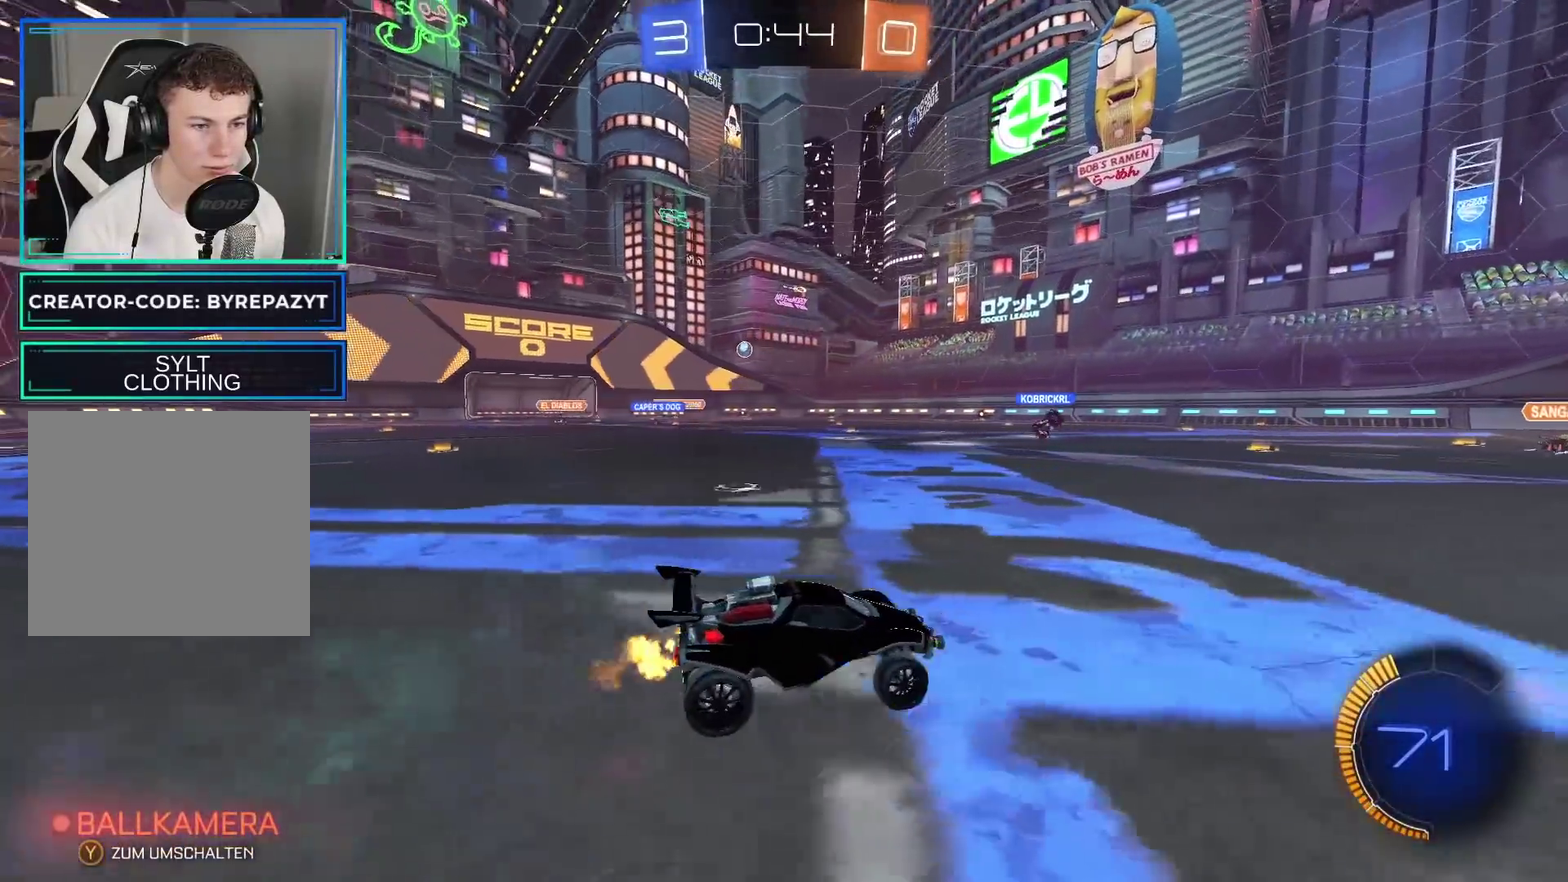
{"buttons": ["R2"], "left_stick": "right", "right_stick": "center", "events": [[17, "left_stick", "right"], [233, "left_stick", "center"], [450, "left_stick", "right"]]}
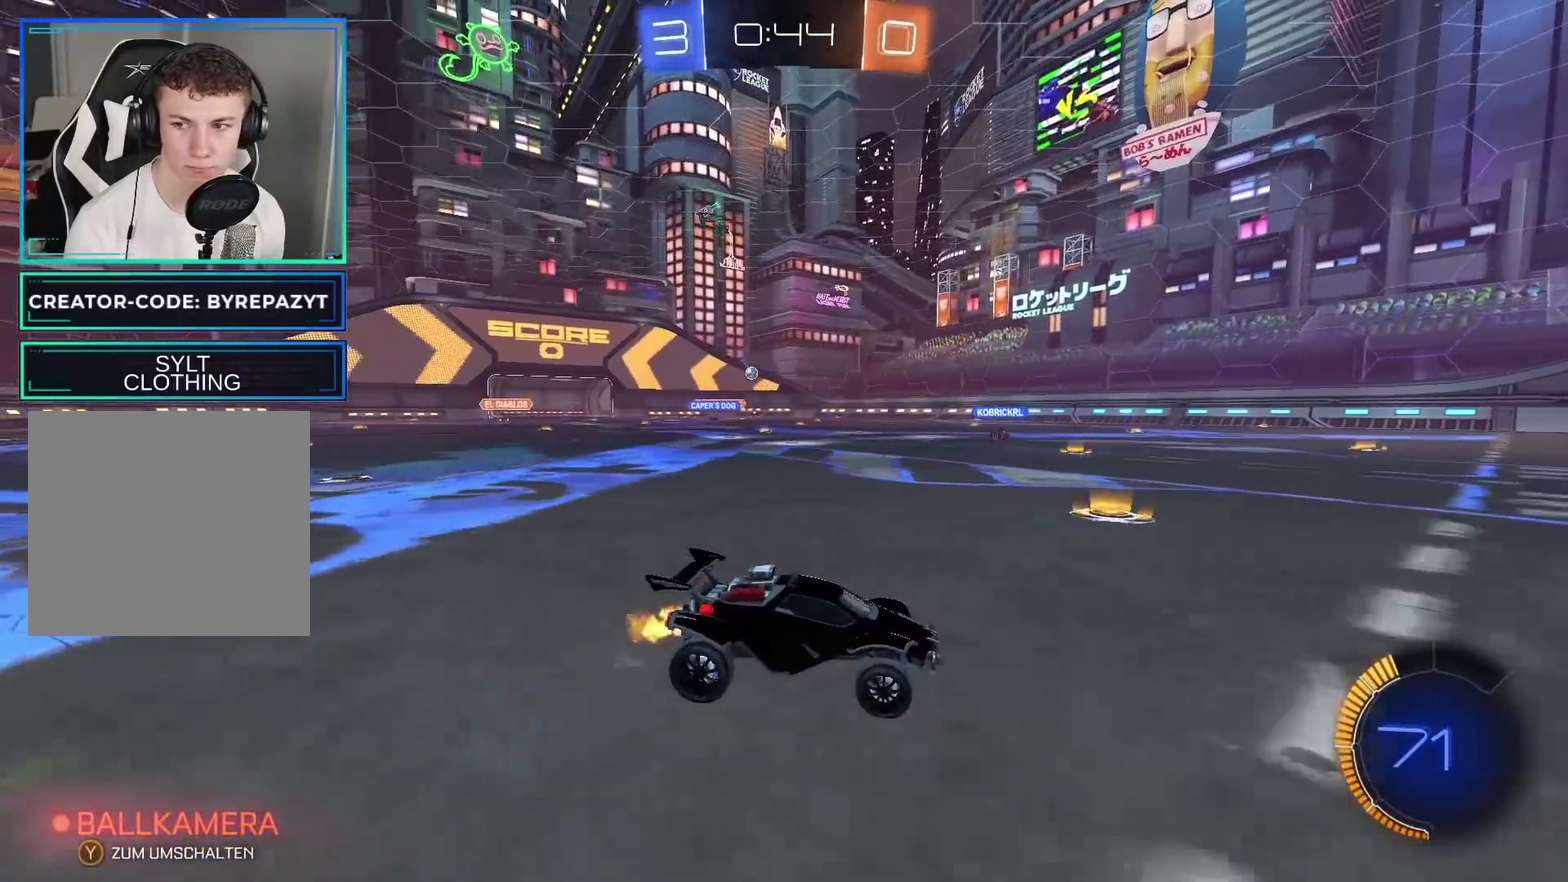
{"buttons": ["R2"], "left_stick": "center", "right_stick": "center", "events": [[117, "left_stick", "center"], [250, "left_stick", "left"], [367, "left_stick", "center"]]}
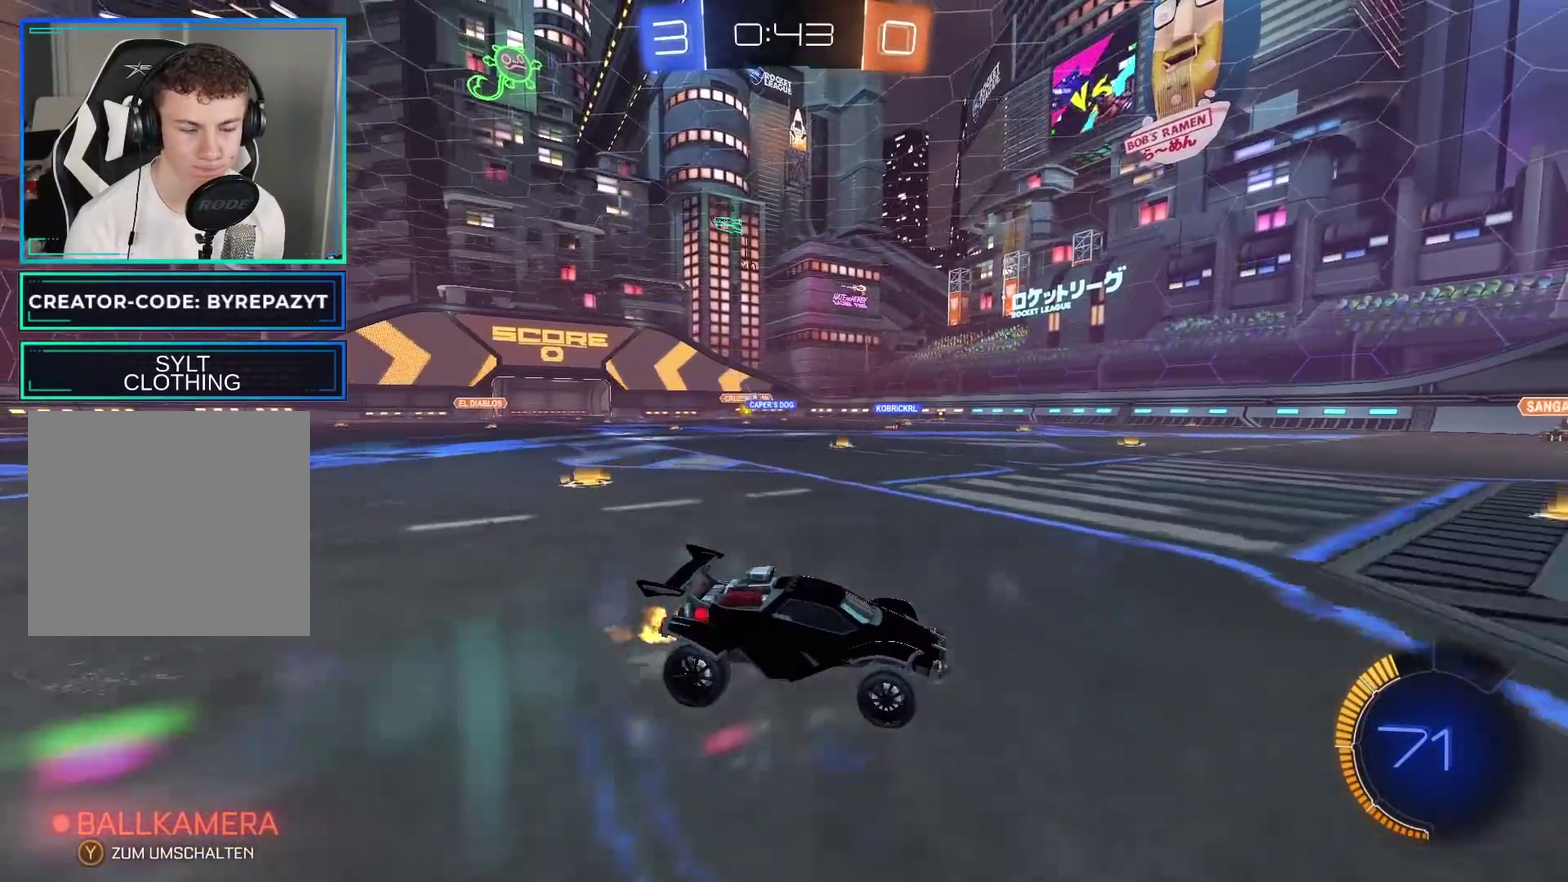
{"buttons": ["R2"], "left_stick": "right", "right_stick": "center", "events": [[67, "X", "down"], [133, "X", "up"], [167, "left_stick", "left"], [433, "left_stick", "center"], [500, "left_stick", "right"]]}
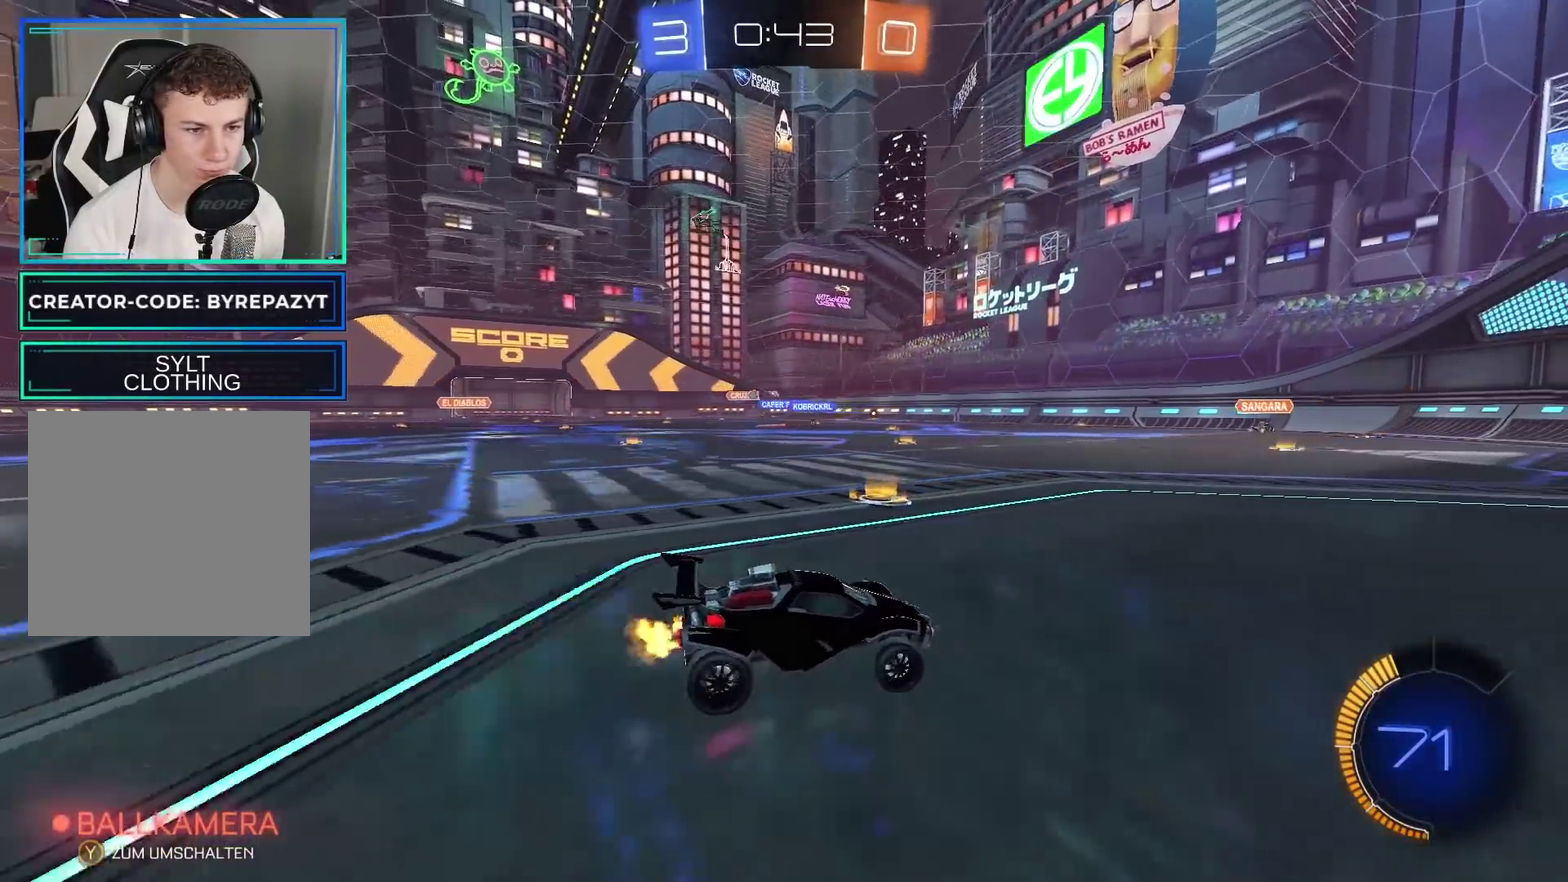
{"buttons": ["R2"], "left_stick": "left", "right_stick": "center", "events": [[133, "left_stick", "left"], [200, "X", "down"], [300, "X", "up"]]}
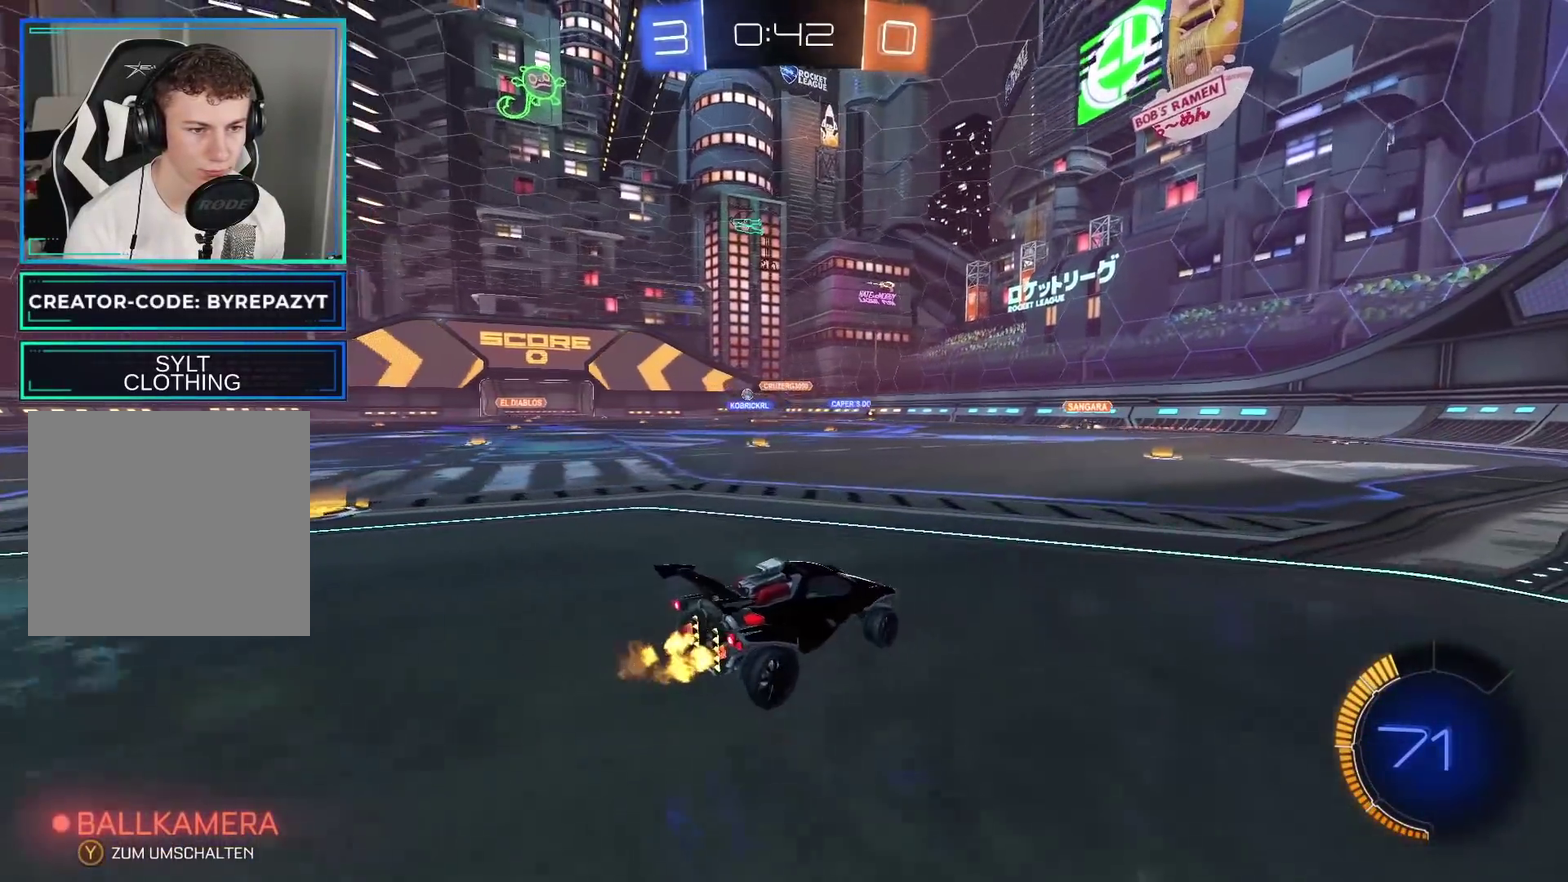
{"buttons": ["R2"], "left_stick": "left", "right_stick": "center", "events": []}
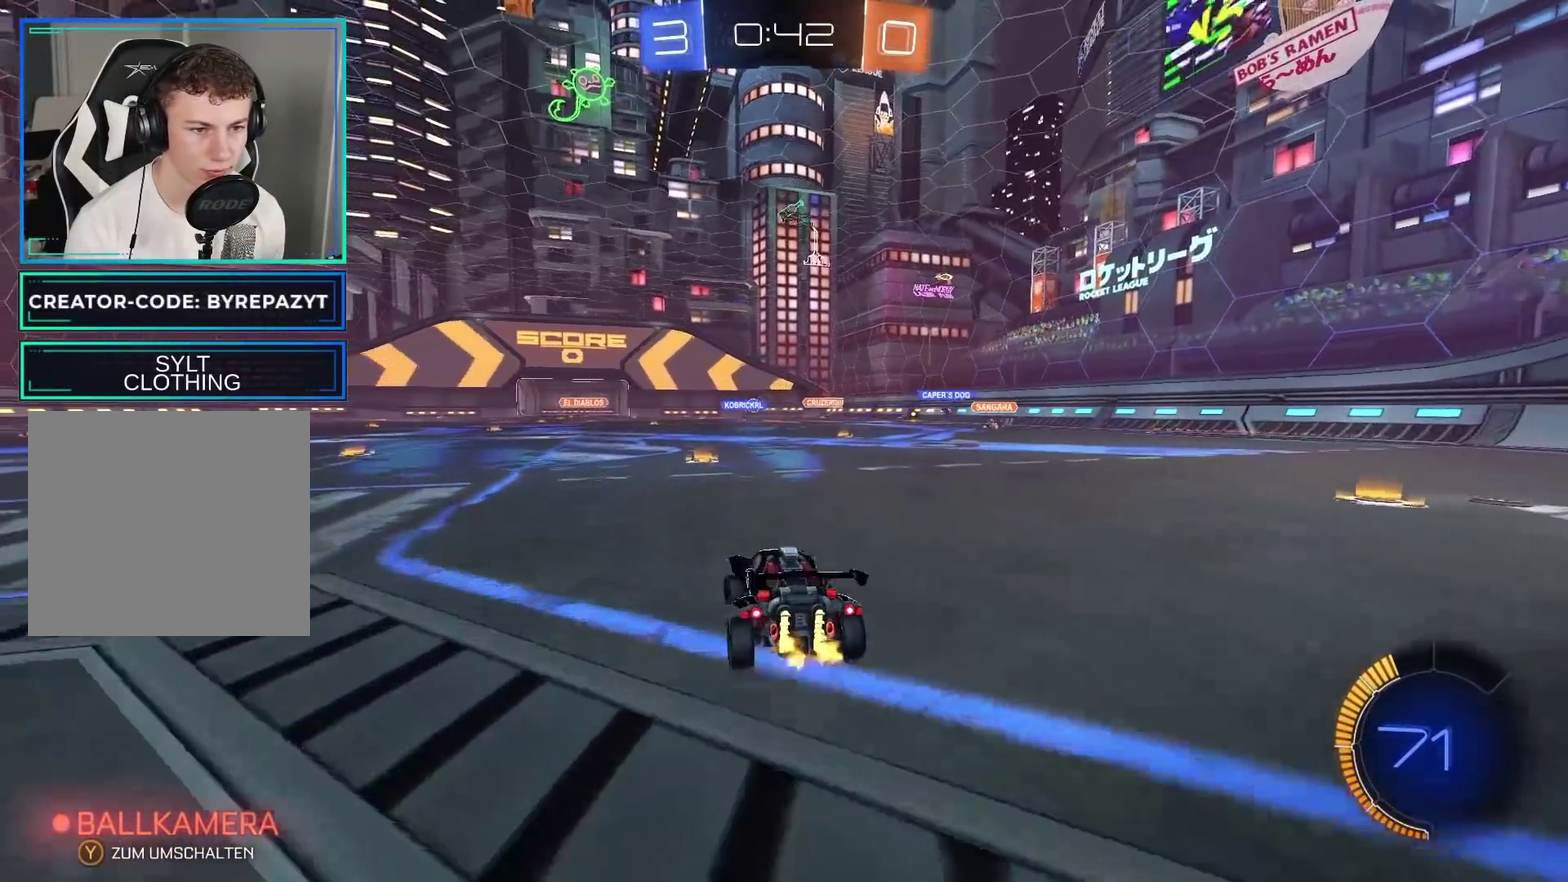
{"buttons": ["R2"], "left_stick": "center", "right_stick": "center", "events": [[17, "left_stick", "center"]]}
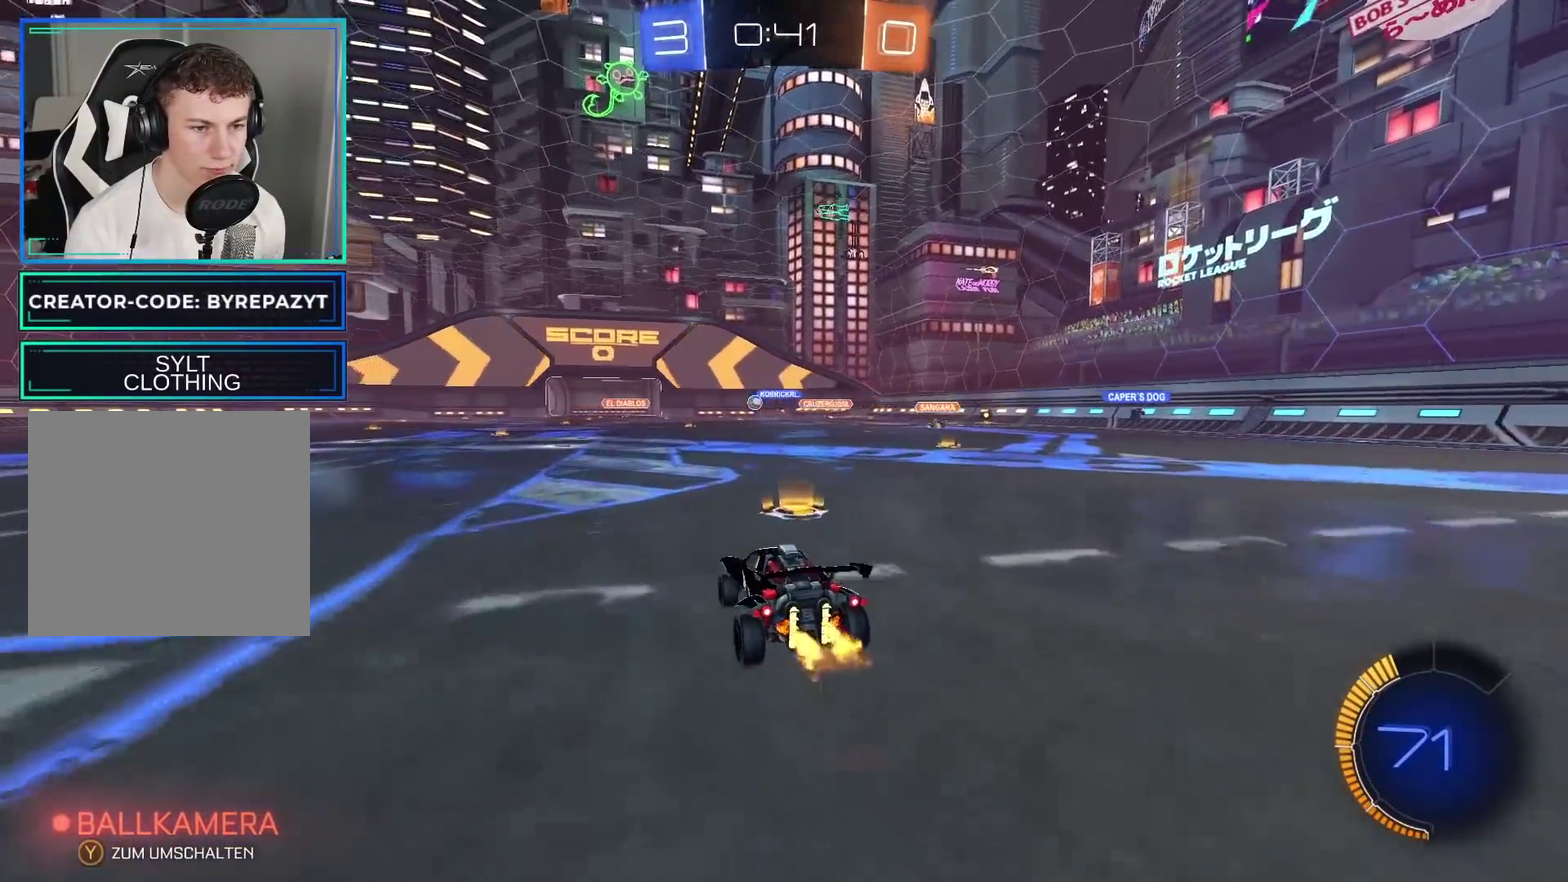
{"buttons": ["R2"], "left_stick": "right", "right_stick": "center", "events": [[167, "left_stick", "left"], [267, "left_stick", "center"], [367, "left_stick", "right"]]}
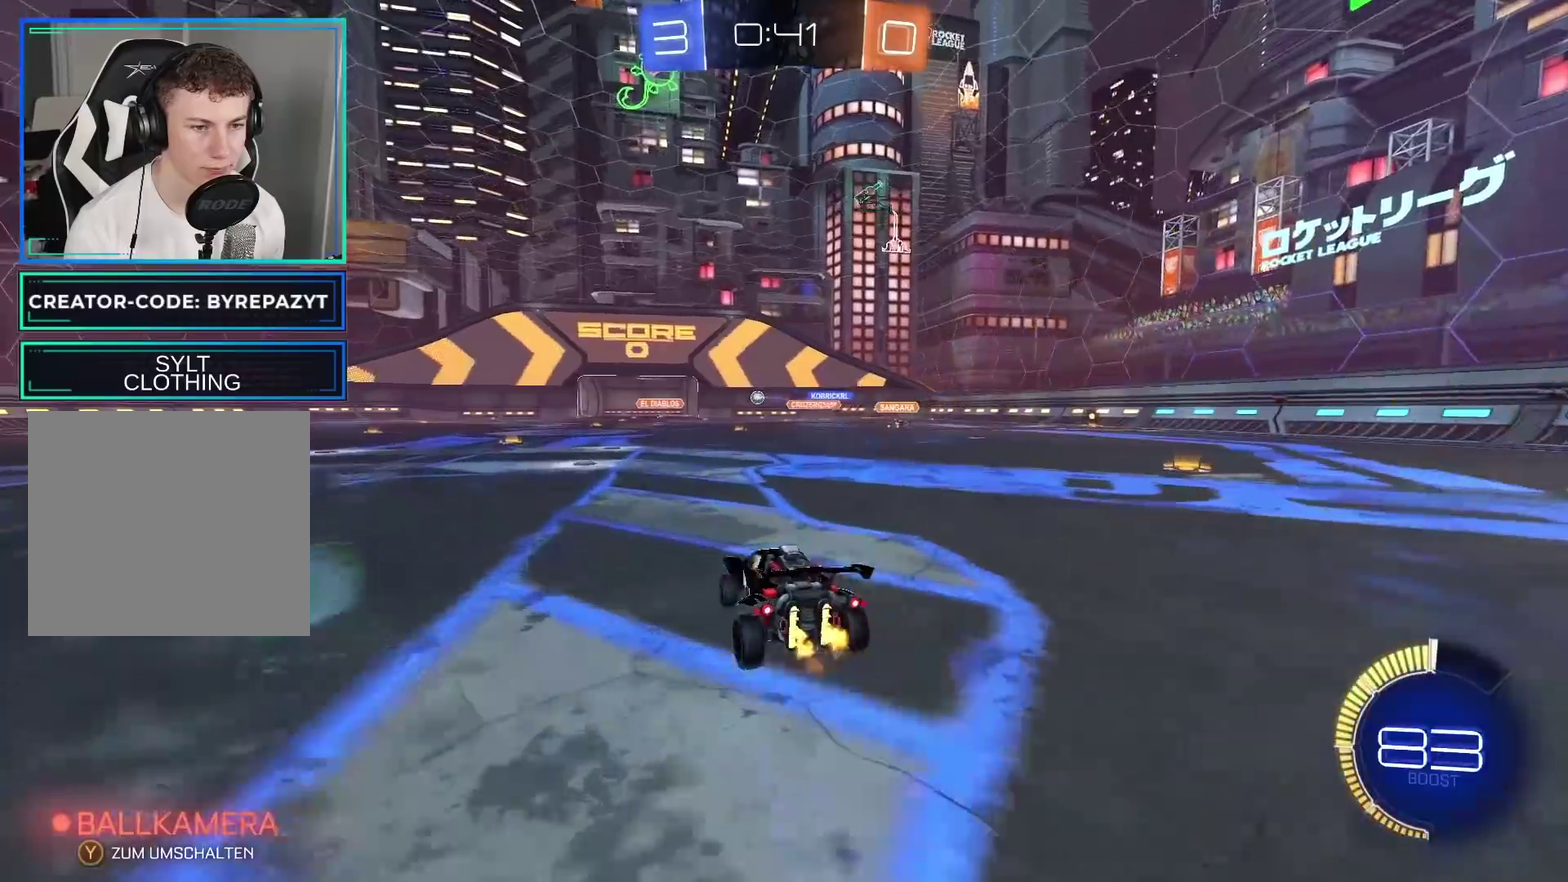
{"buttons": ["R2"], "left_stick": "center", "right_stick": "center", "events": [[83, "left_stick", "center"], [167, "B", "down"], [383, "B", "up"]]}
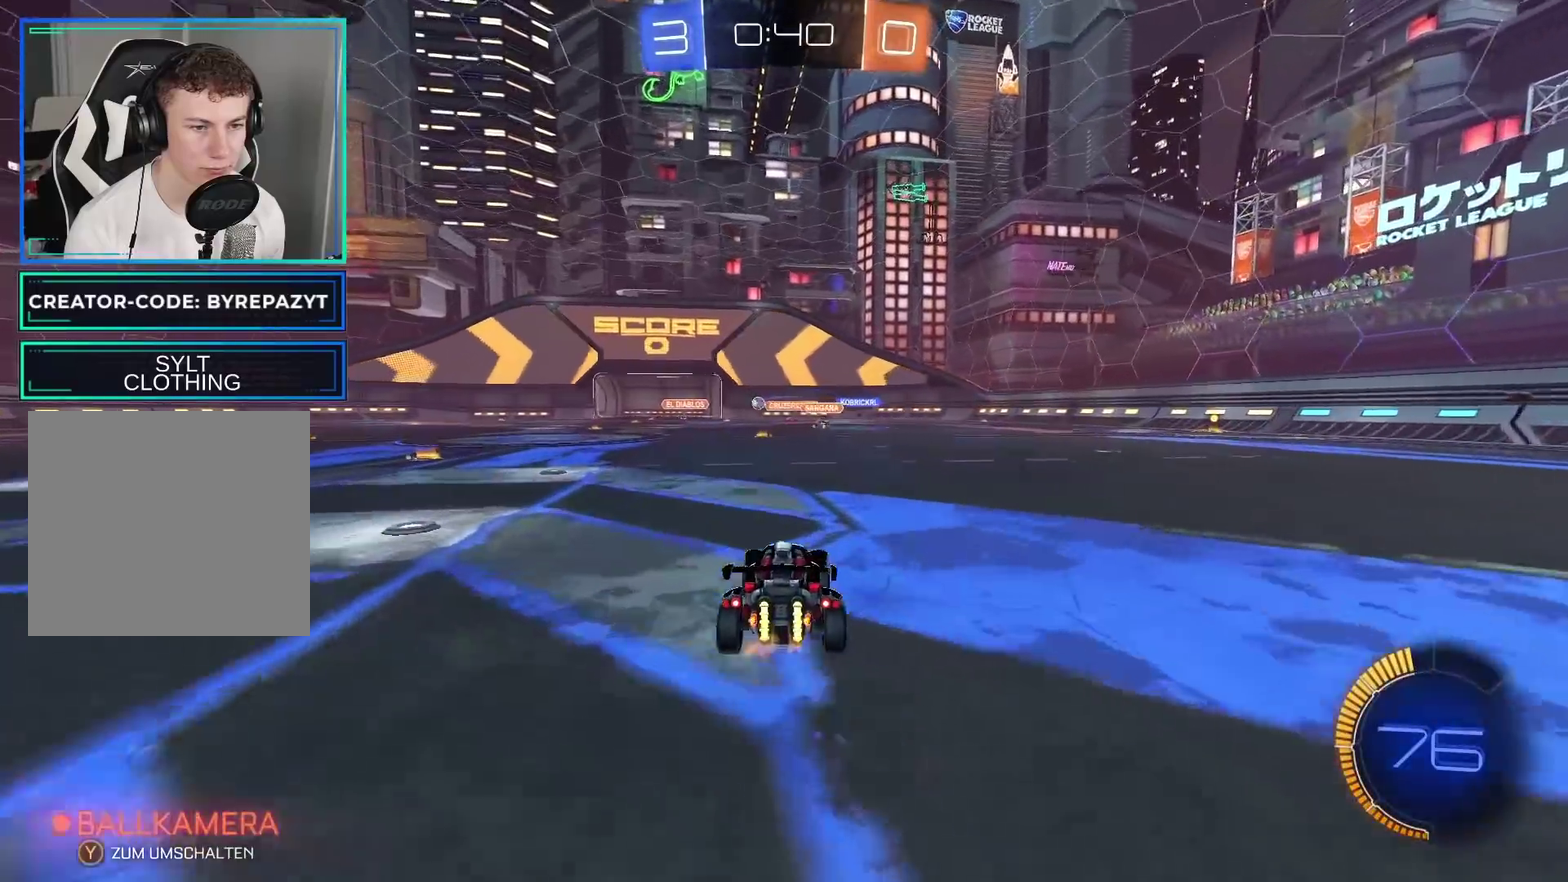
{"buttons": ["R2"], "left_stick": "center", "right_stick": "center", "events": []}
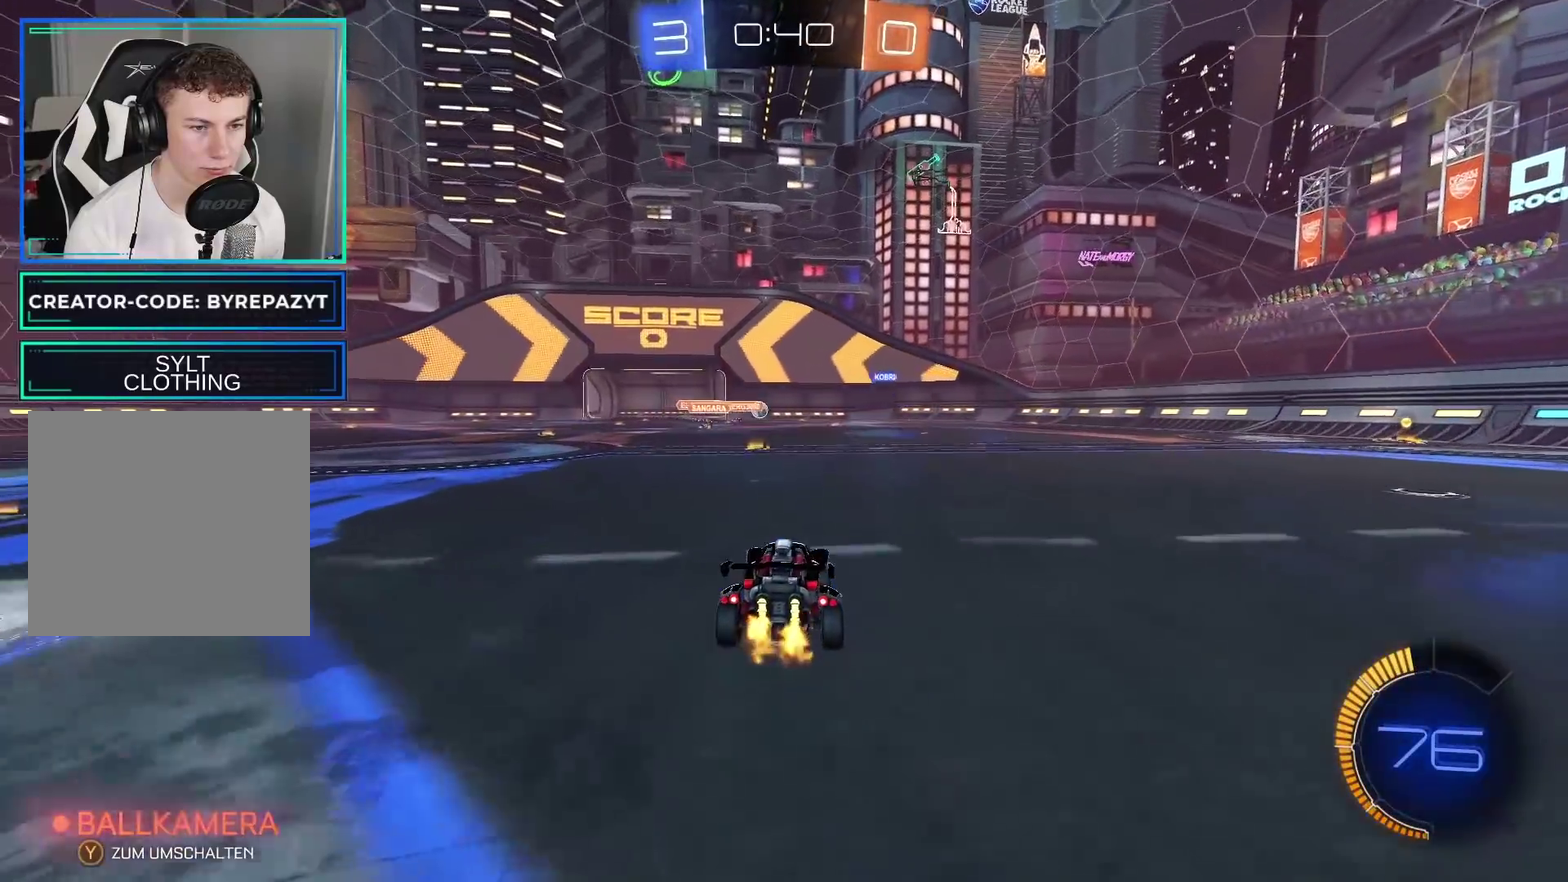
{"buttons": ["B", "R2"], "left_stick": "center", "right_stick": "center", "events": [[350, "B", "down"]]}
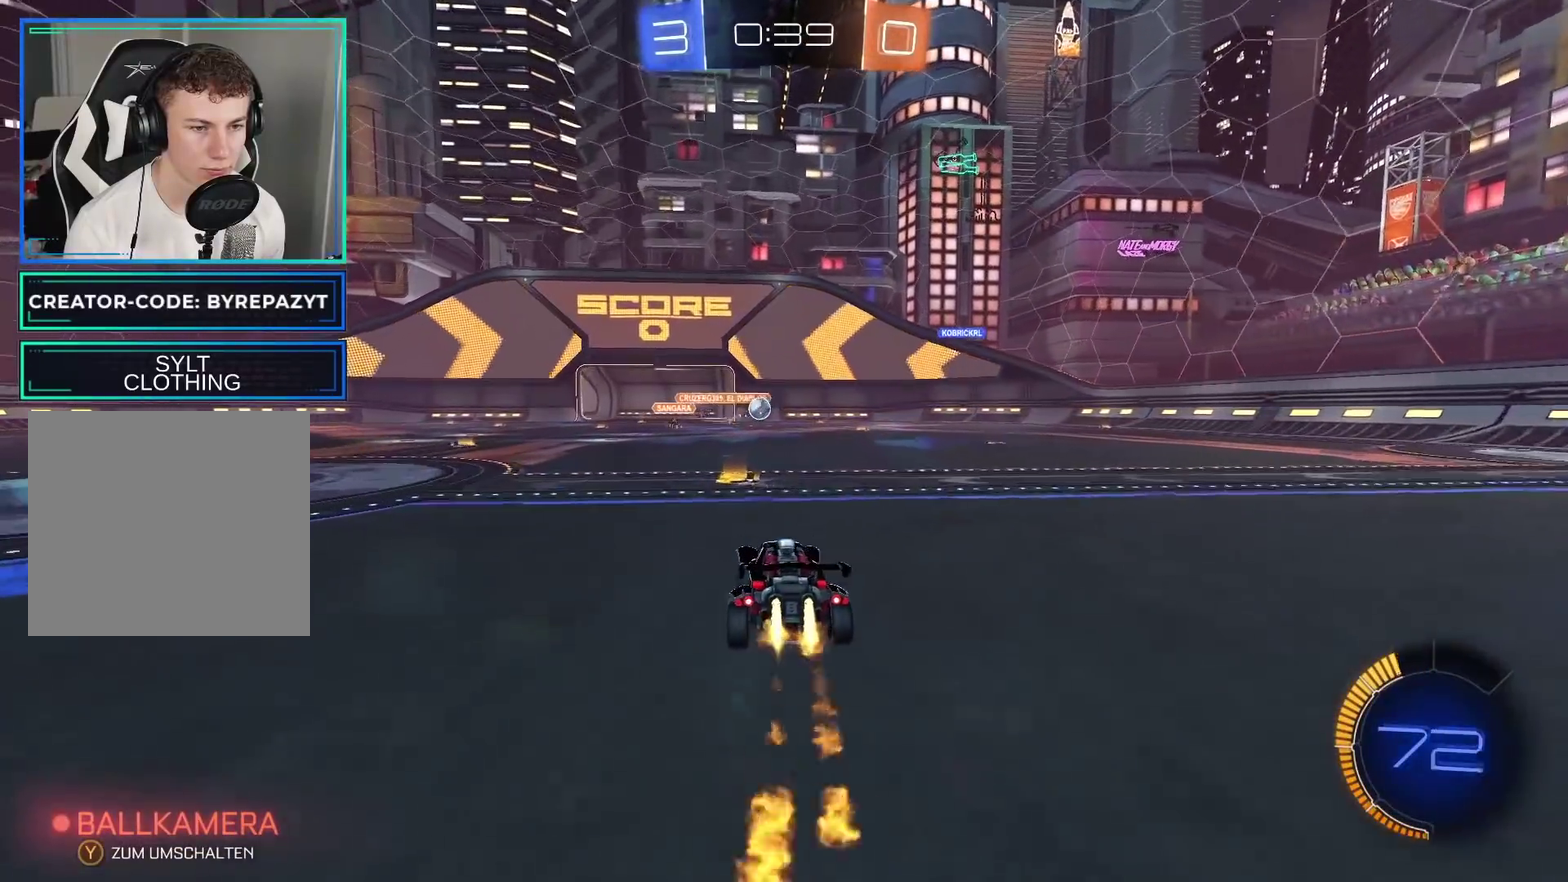
{"buttons": ["R2"], "left_stick": "center", "right_stick": "center", "events": [[100, "B", "up"], [133, "left_stick", "right"], [267, "left_stick", "center"], [383, "left_stick", "right"], [500, "left_stick", "center"]]}
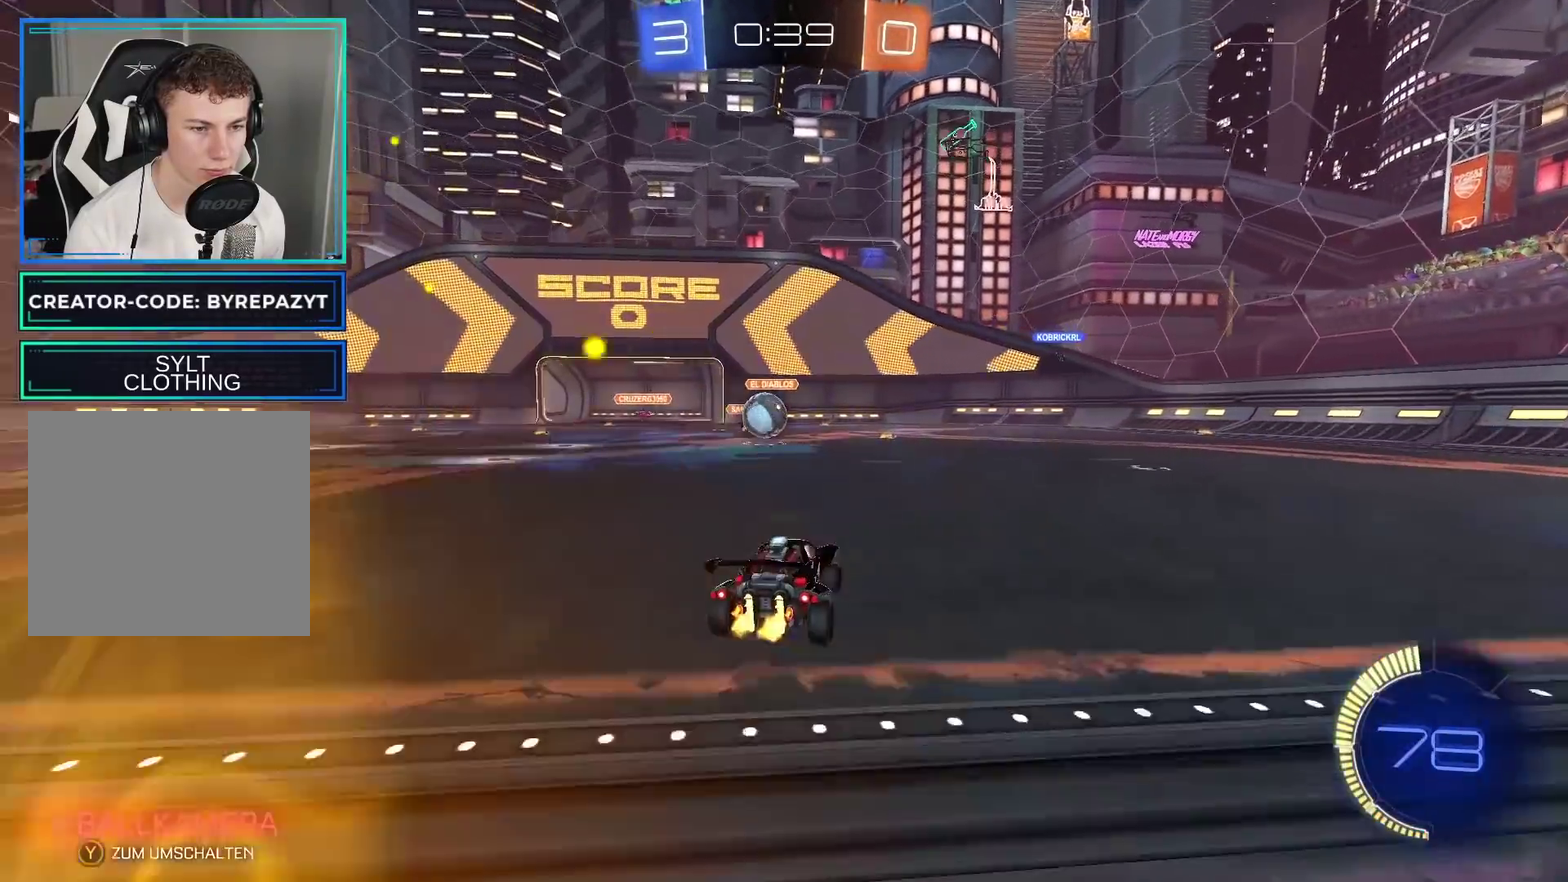
{"buttons": ["L1", "R2"], "left_stick": "up-left", "right_stick": "center", "events": [[33, "left_stick", "left"], [183, "left_stick", "up-left"], [233, "A", "down"], [233, "L1", "down"], [283, "A", "up"], [350, "A", "down"], [367, "L3", "down"], [483, "L3", "up"], [500, "A", "up"]]}
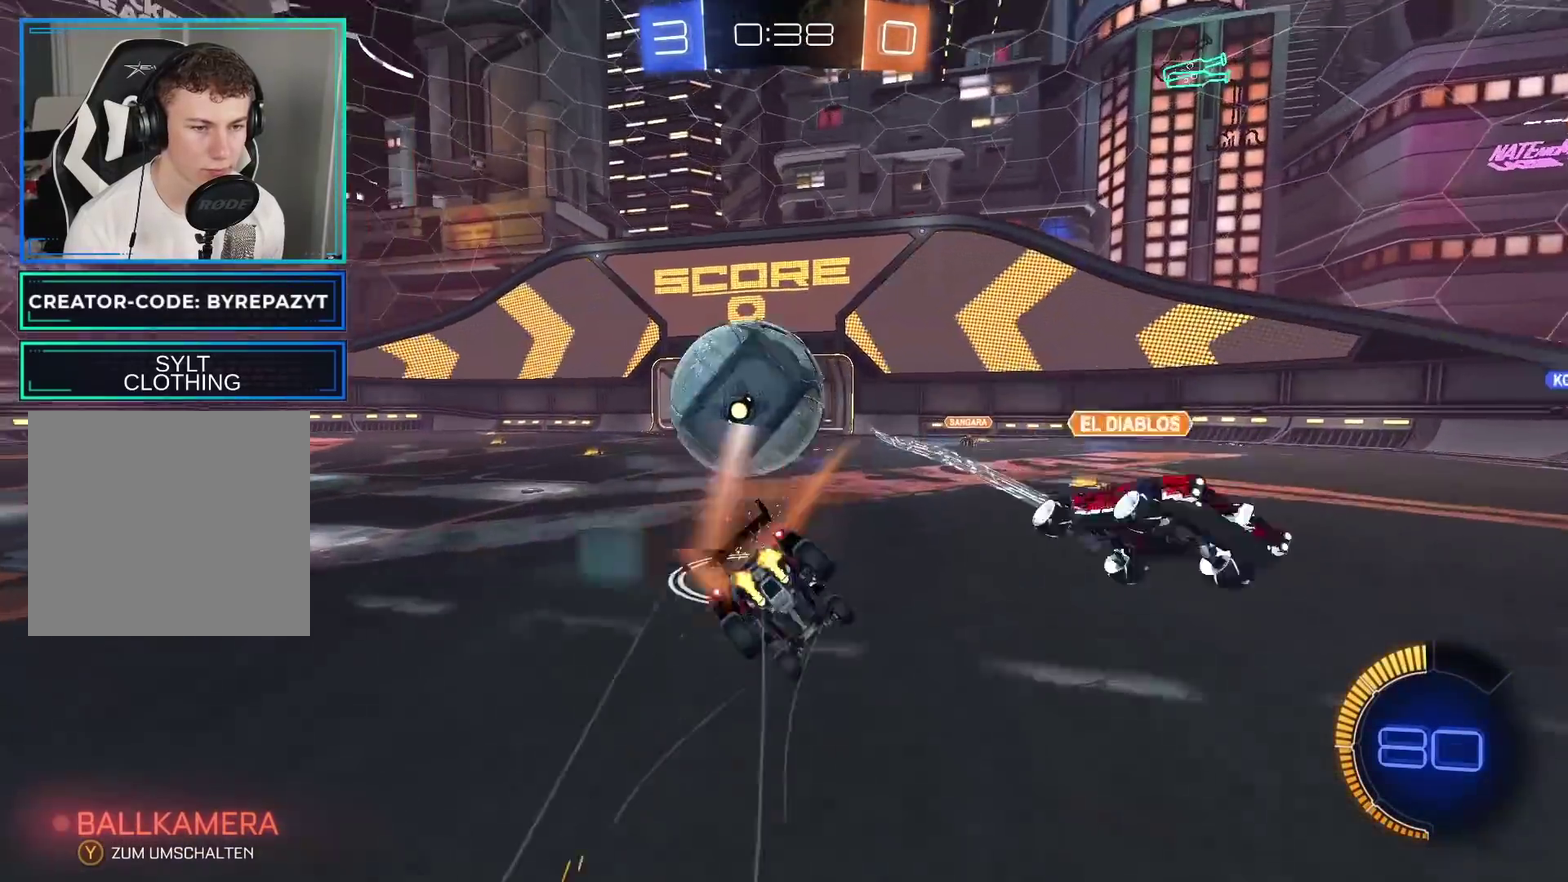
{"buttons": ["R2"], "left_stick": "center", "right_stick": "center", "events": [[33, "L1", "up"], [117, "left_stick", "center"]]}
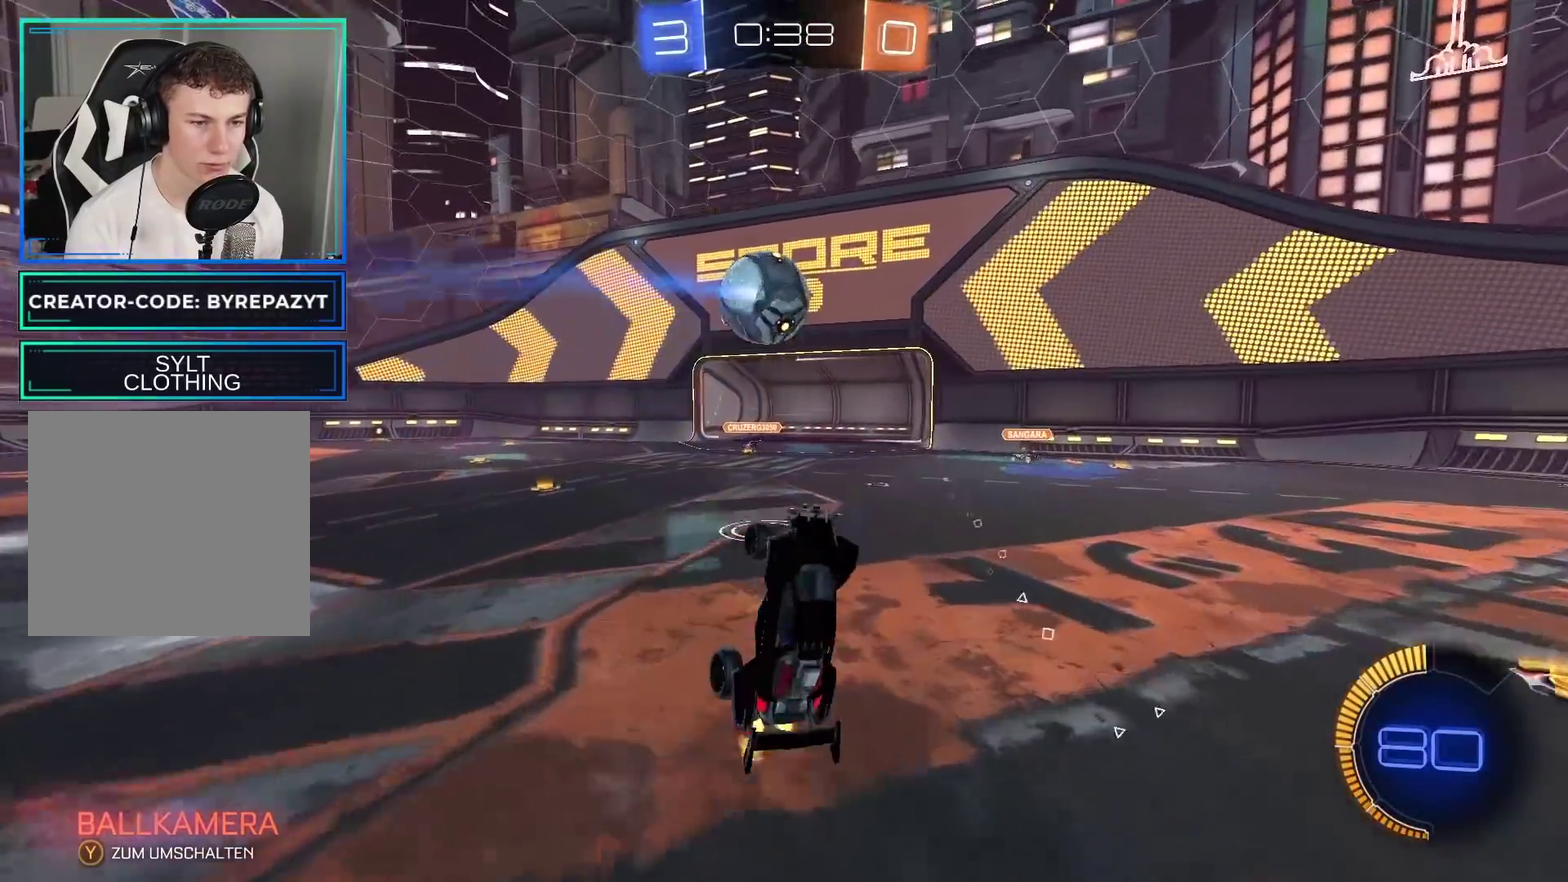
{"buttons": ["R2"], "left_stick": "center", "right_stick": "center", "events": [[267, "left_stick", "up"], [400, "left_stick", "center"]]}
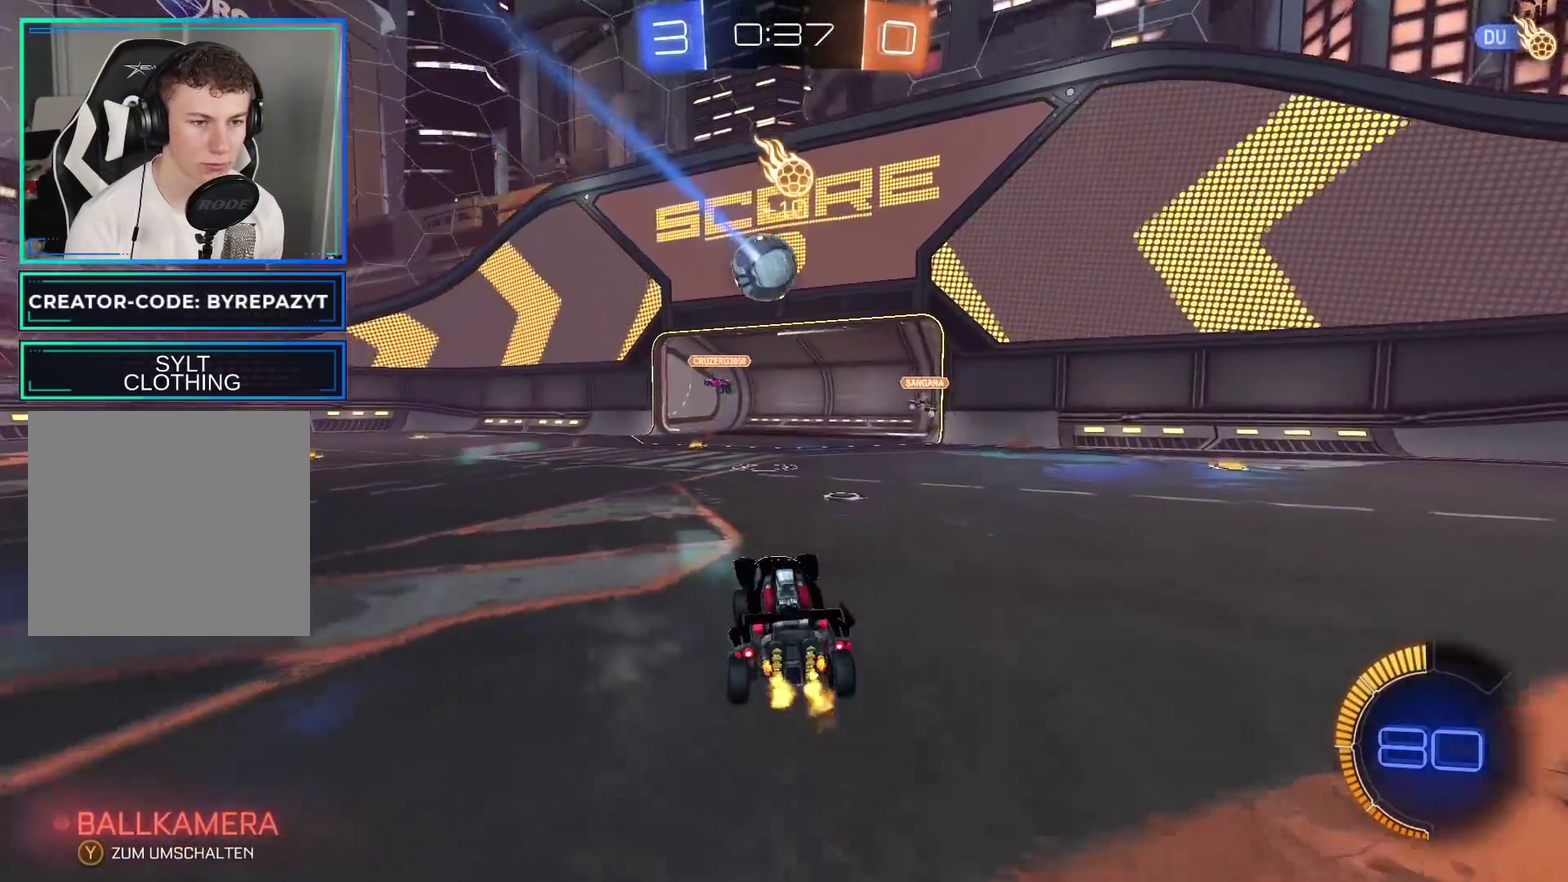
{"buttons": ["R2"], "left_stick": "left", "right_stick": "center", "events": [[117, "left_stick", "left"], [250, "L2", "down"], [250, "R2", "up"], [300, "L2", "up"], [317, "R2", "down"]]}
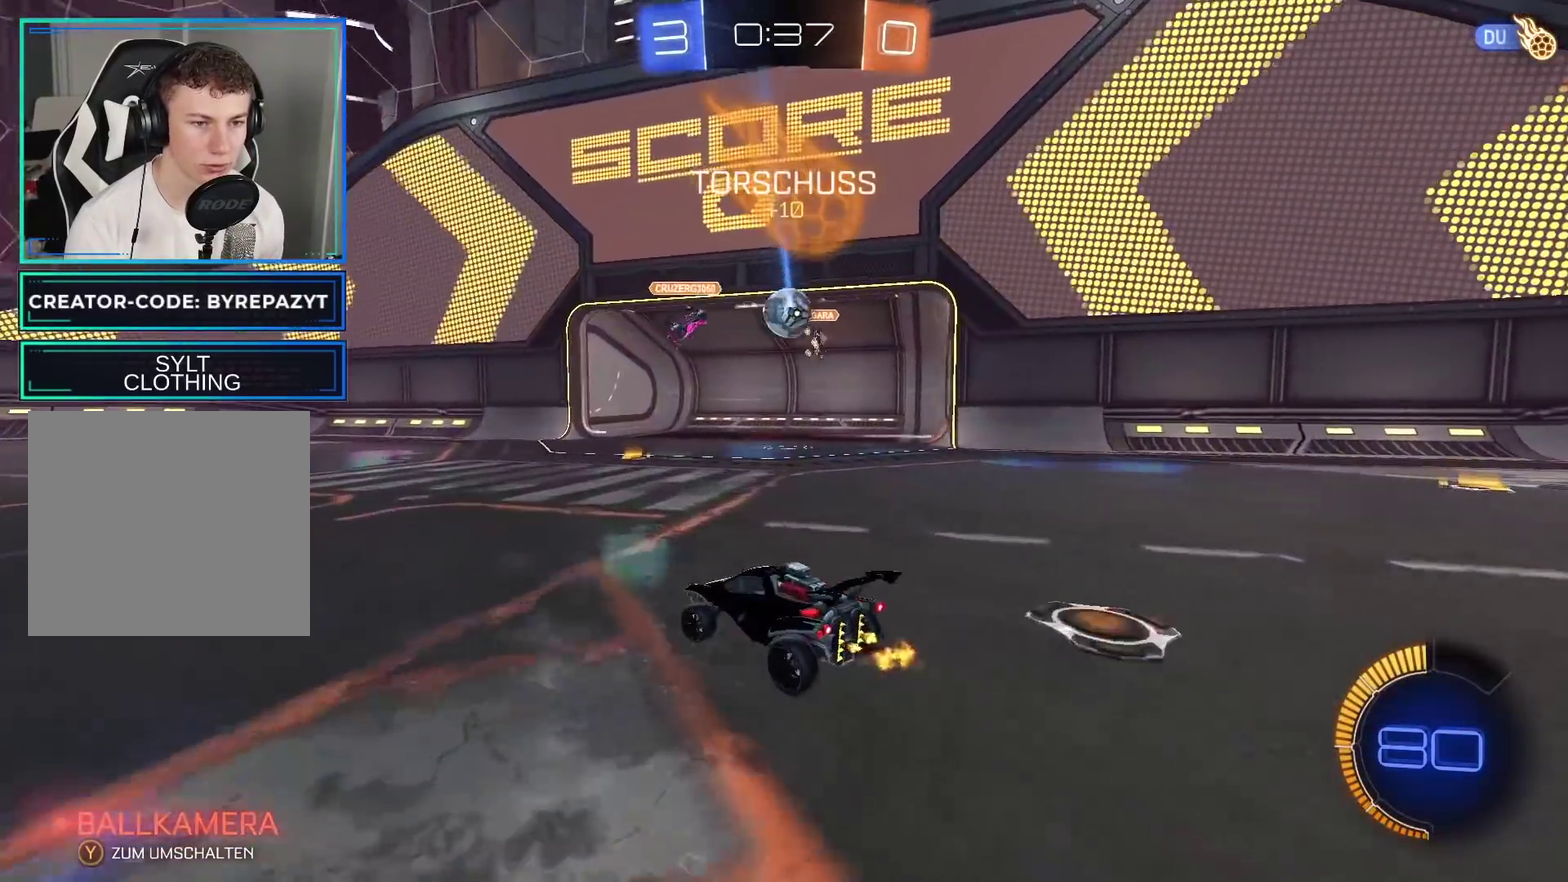
{"buttons": ["R2"], "left_stick": "center", "right_stick": "center", "events": [[67, "left_stick", "center"]]}
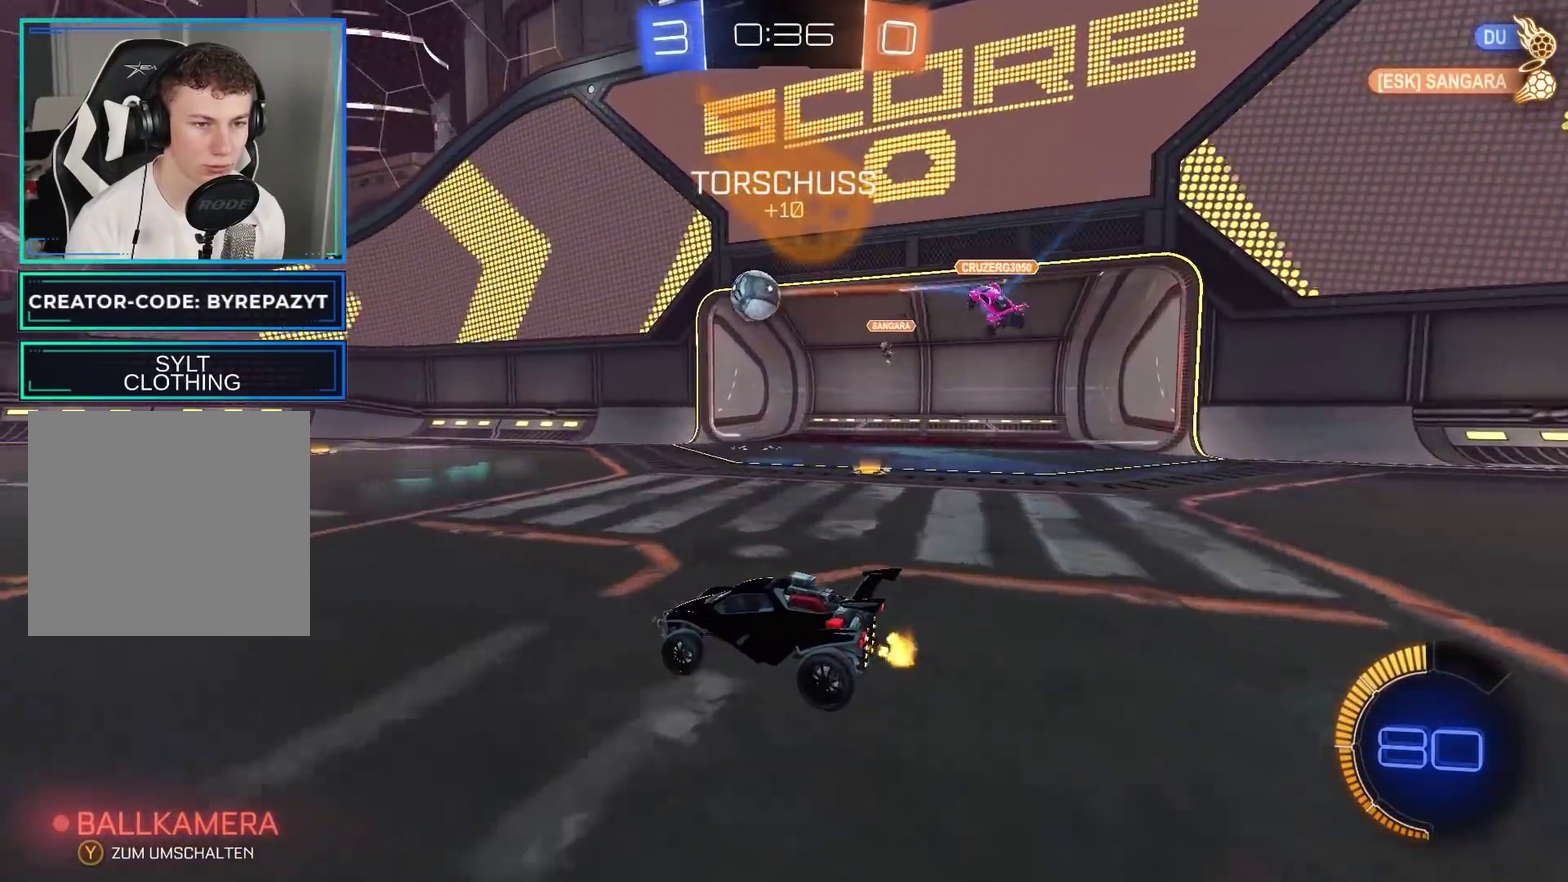
{"buttons": ["B", "R2"], "left_stick": "center", "right_stick": "center", "events": [[150, "left_stick", "left"], [333, "left_stick", "center"], [483, "B", "down"]]}
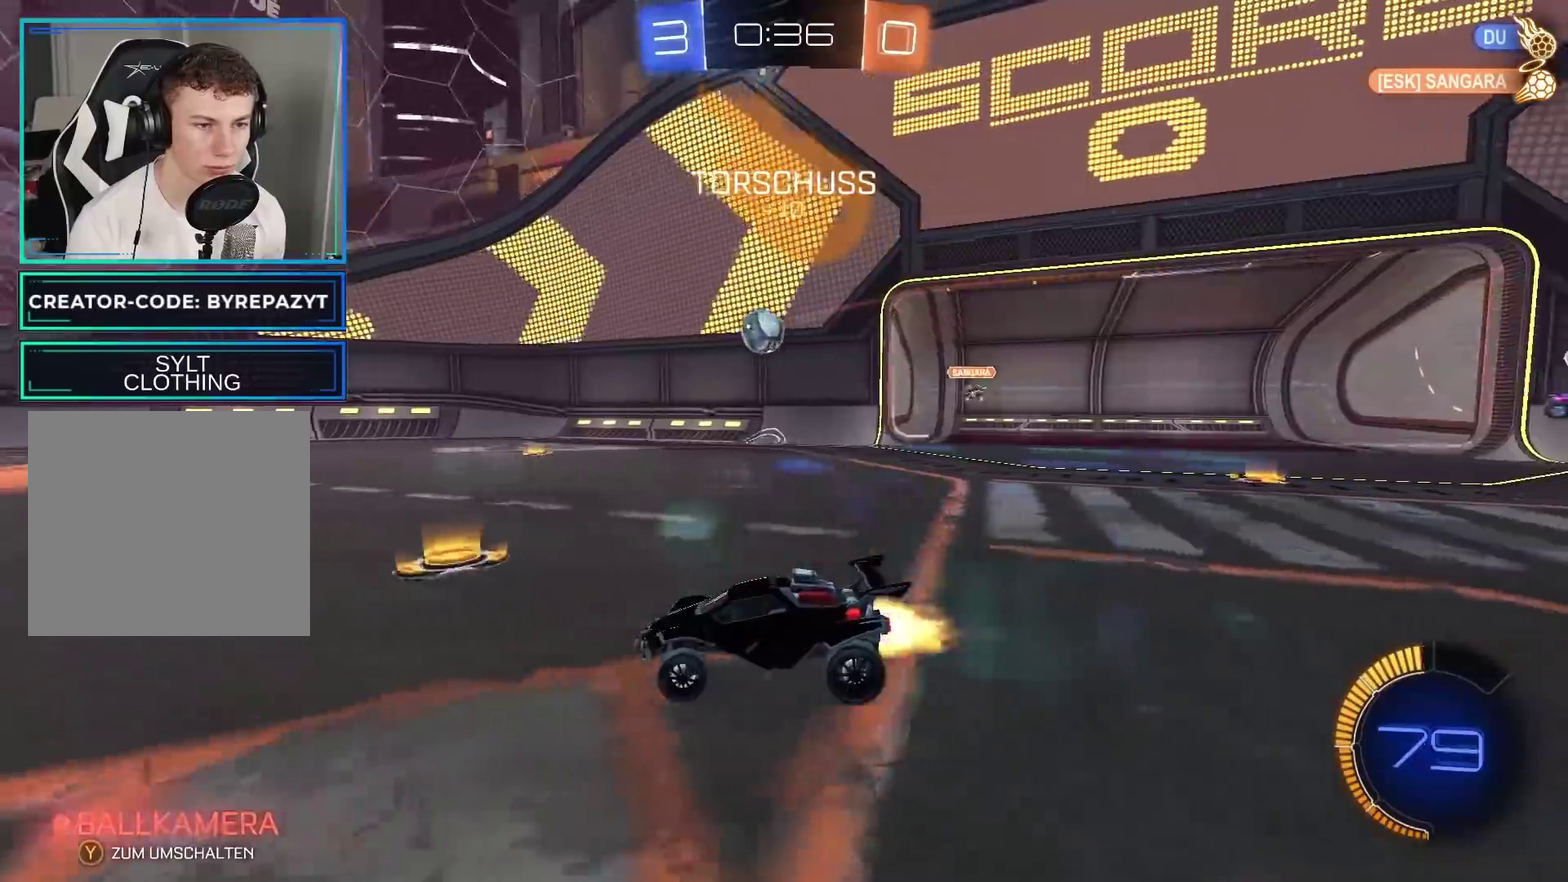
{"buttons": ["B", "R2"], "left_stick": "right", "right_stick": "center", "events": [[50, "left_stick", "right"], [117, "left_stick", "center"], [400, "left_stick", "right"]]}
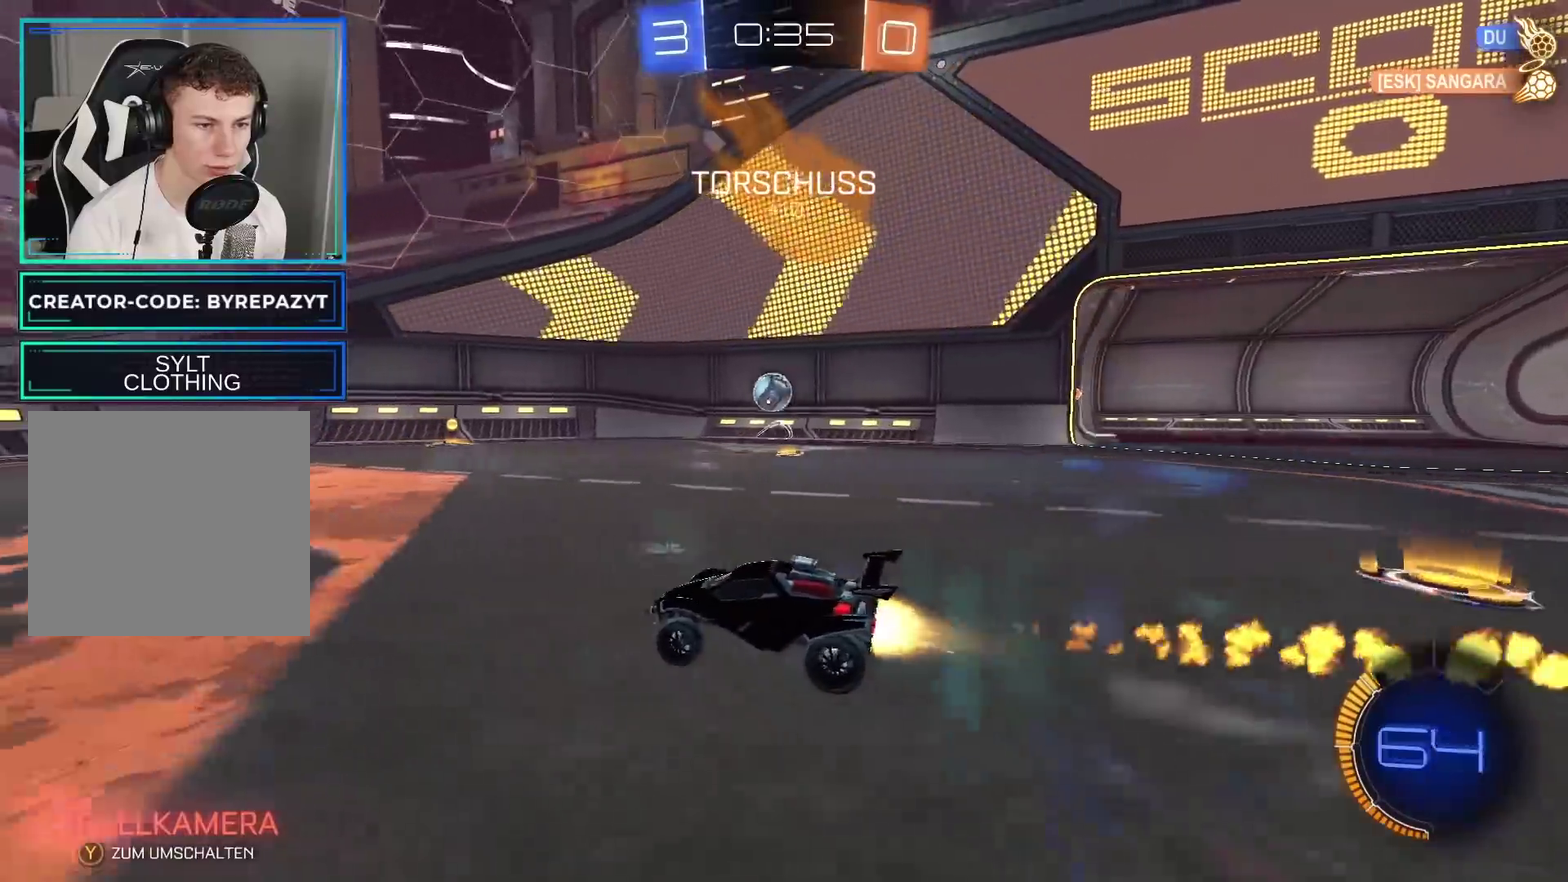
{"buttons": ["R2"], "left_stick": "right", "right_stick": "center", "events": [[117, "left_stick", "center"], [200, "B", "up"], [383, "left_stick", "right"]]}
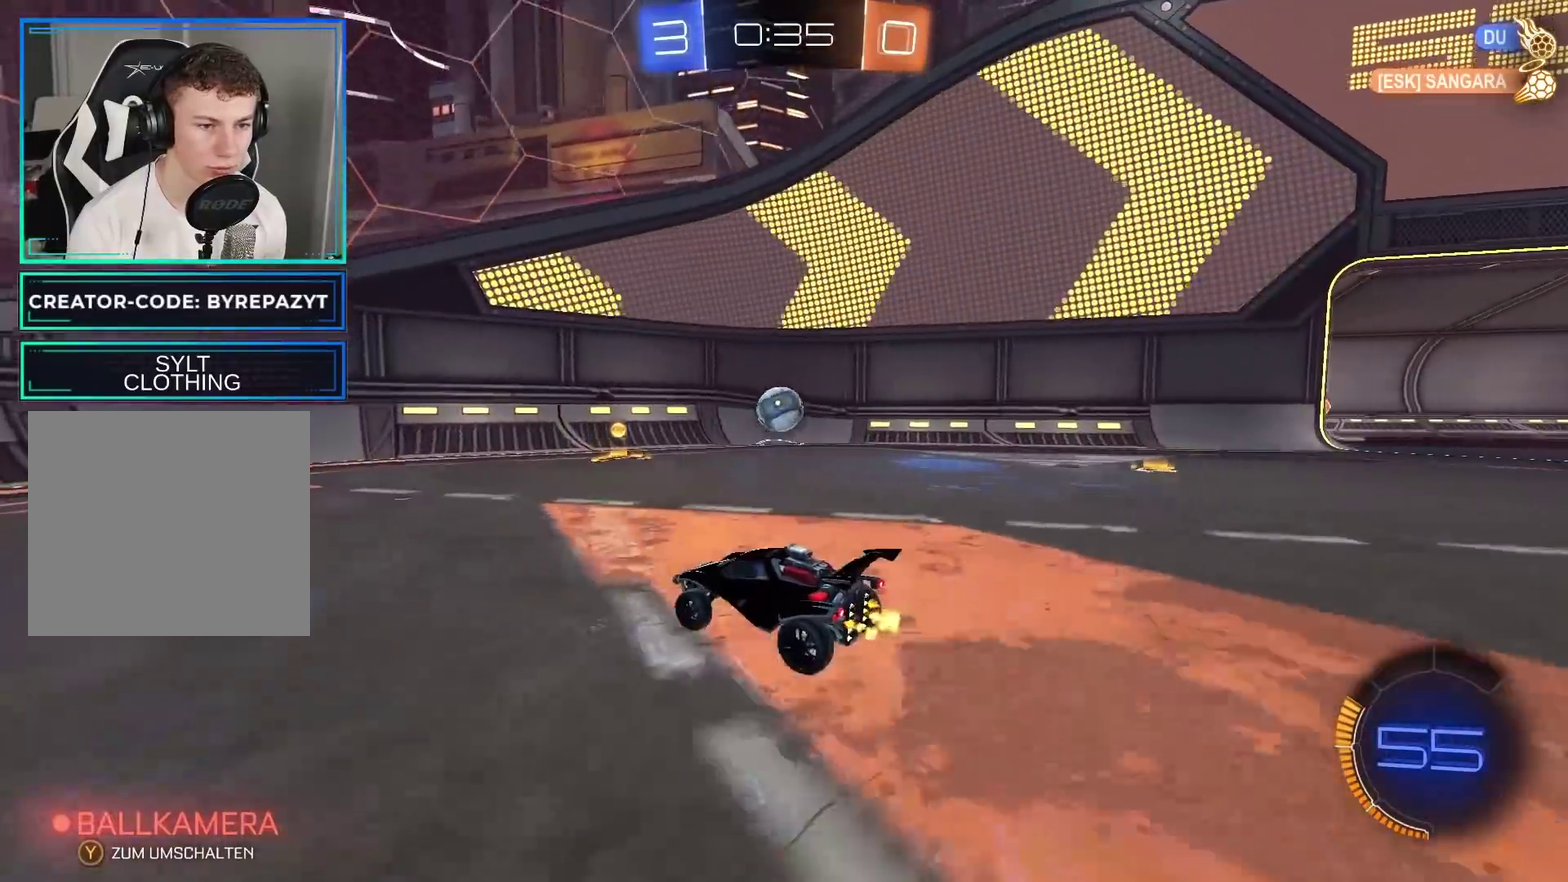
{"buttons": ["B", "R2"], "left_stick": "left", "right_stick": "center", "events": [[300, "left_stick", "center"], [400, "left_stick", "left"], [500, "B", "down"]]}
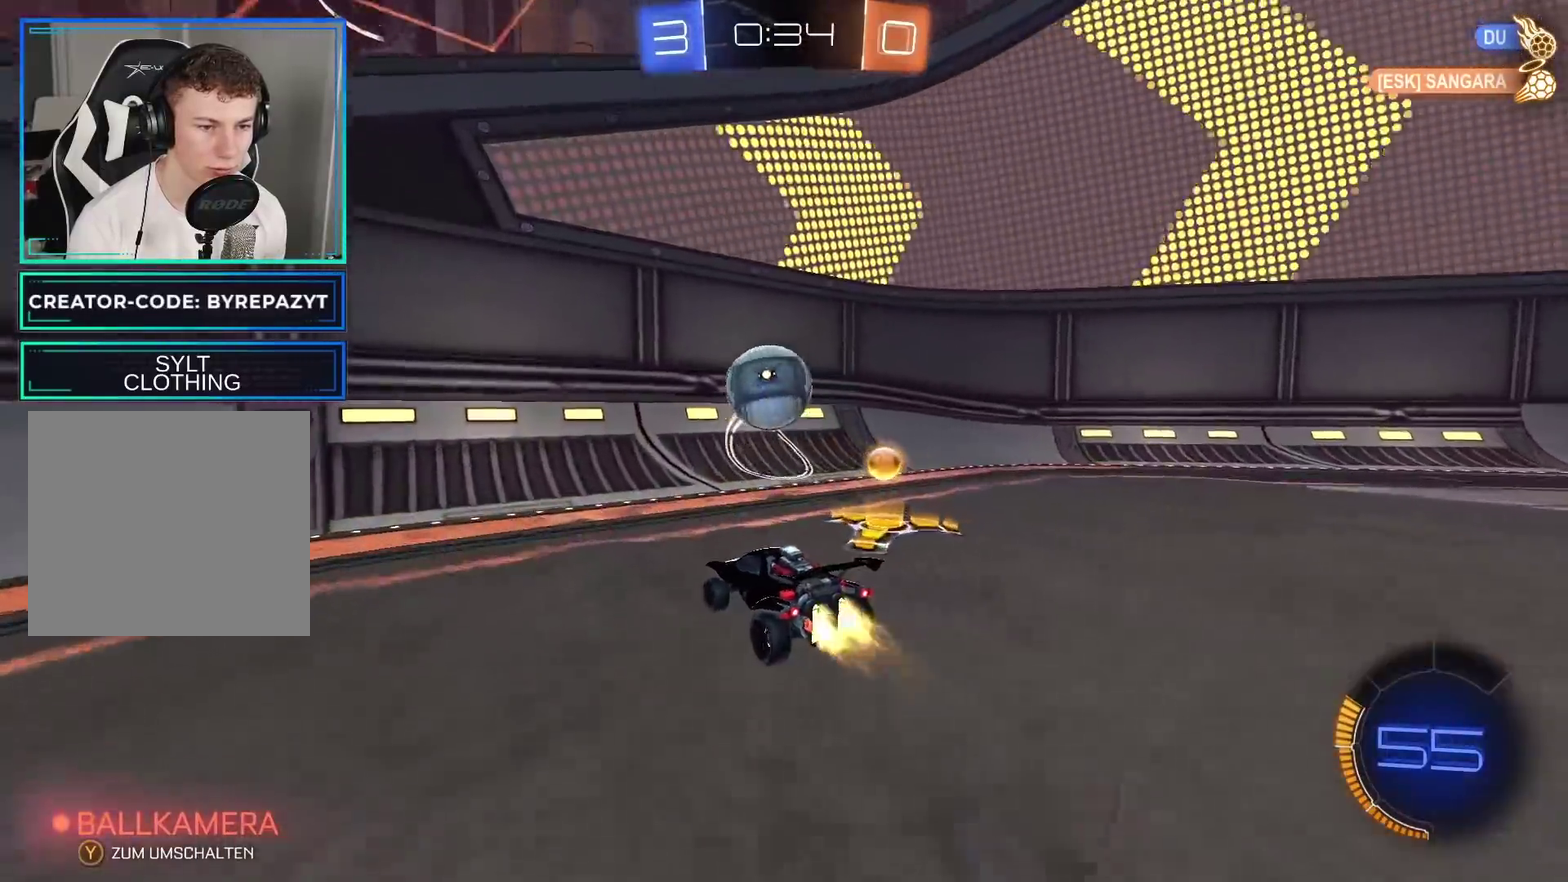
{"buttons": ["B", "R2"], "left_stick": "center", "right_stick": "center", "events": [[17, "left_stick", "center"], [150, "left_stick", "right"], [317, "left_stick", "center"]]}
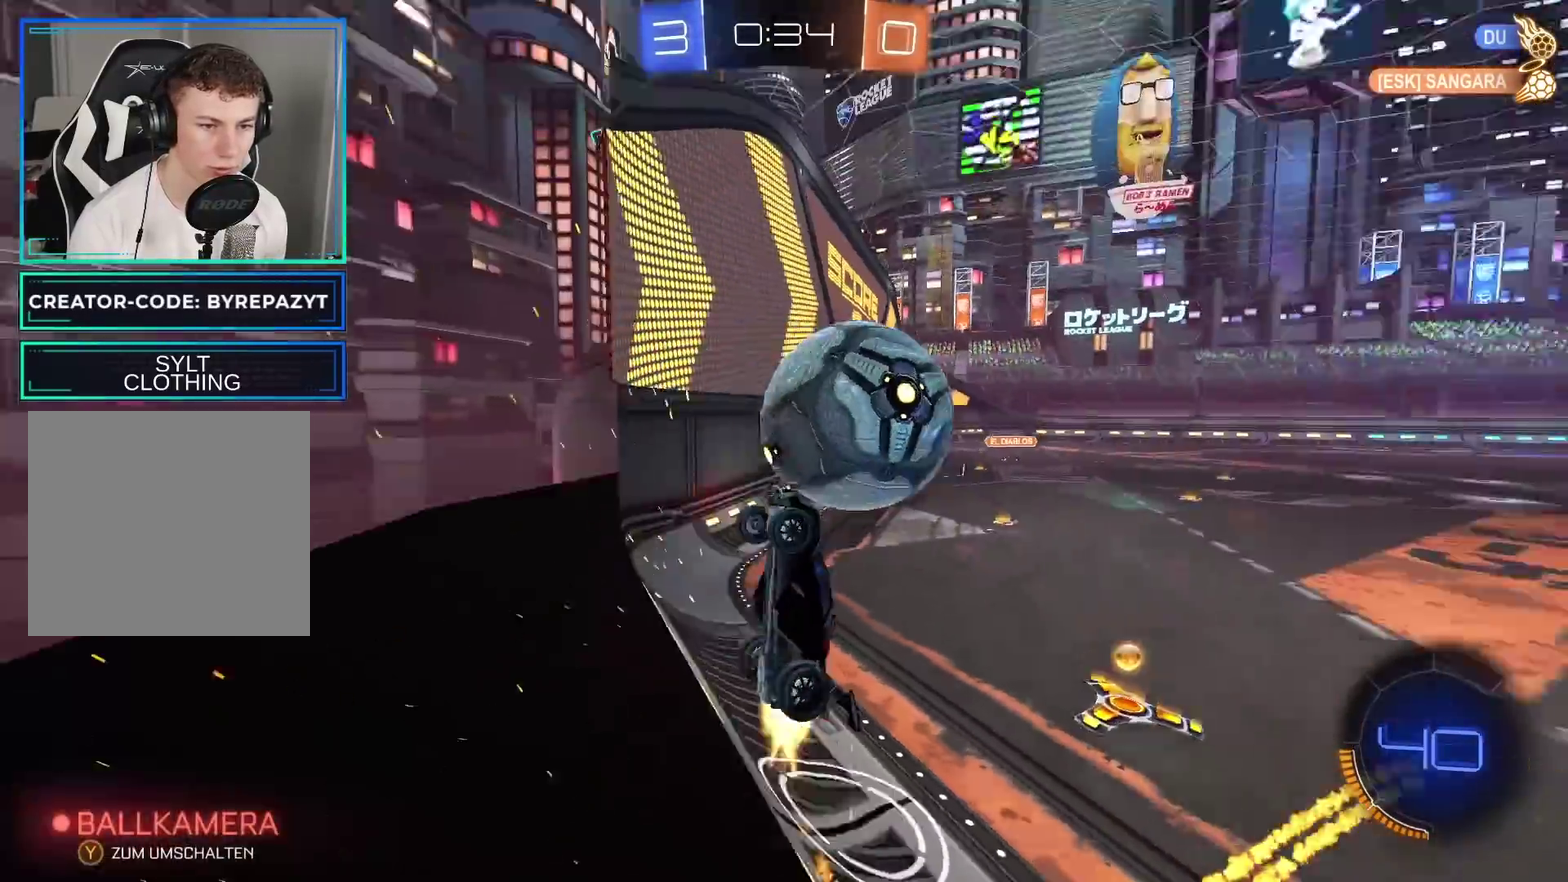
{"buttons": ["L2"], "left_stick": "right", "right_stick": "center", "events": [[100, "left_stick", "right"], [217, "B", "up"], [400, "R2", "up"], [500, "L2", "down"]]}
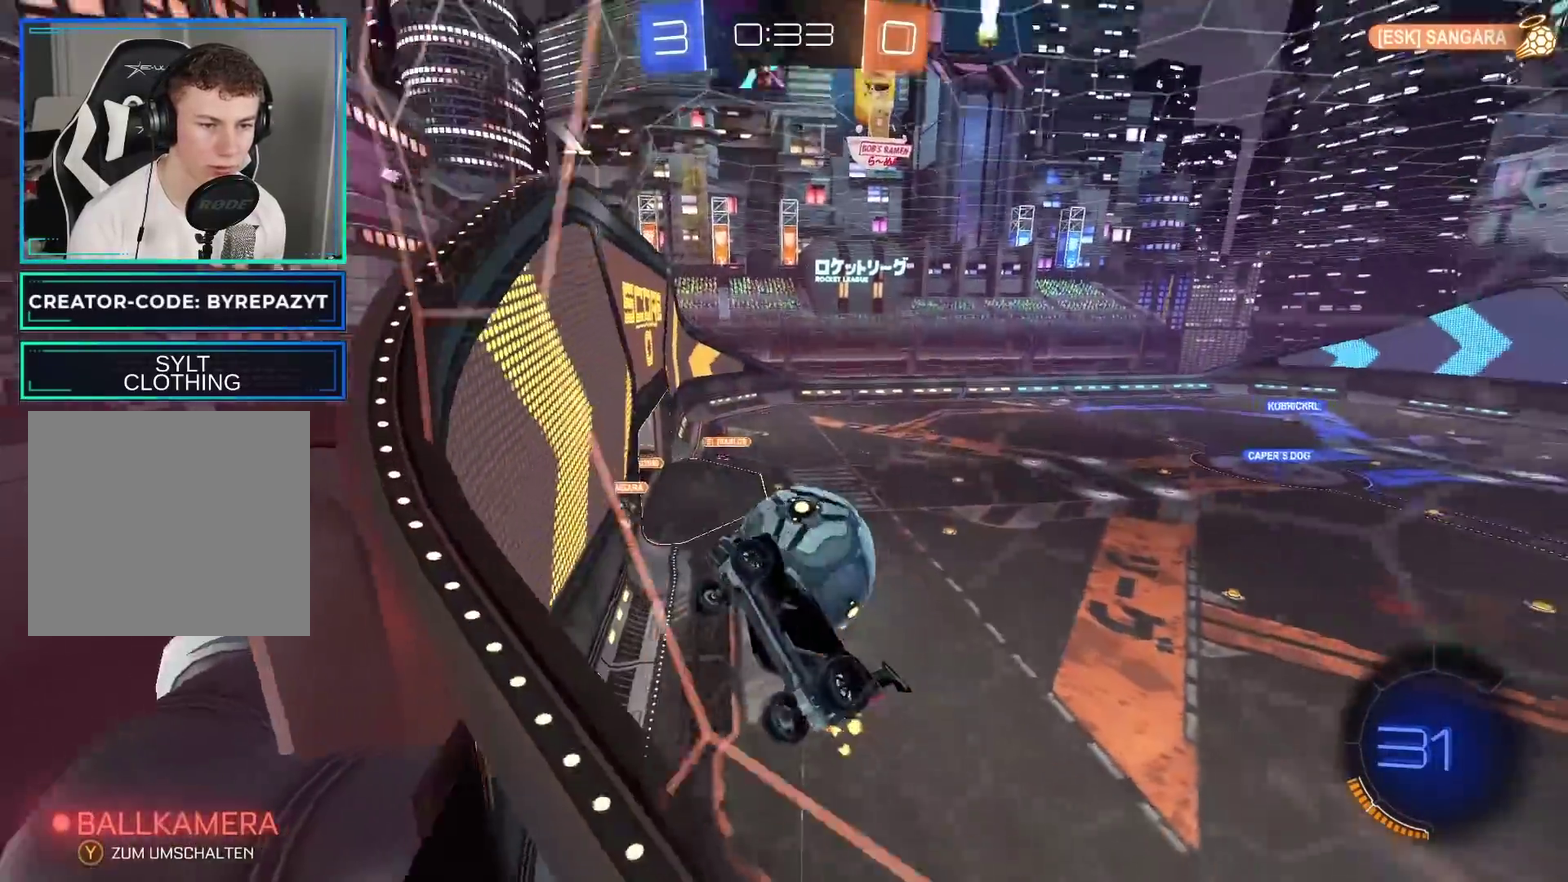
{"buttons": ["L1", "R2"], "left_stick": "down-right", "right_stick": "center", "events": [[50, "left_stick", "down-right"], [100, "A", "down"], [117, "R2", "down"], [150, "L2", "up"], [300, "B", "down"], [333, "A", "up"], [450, "B", "up"], [450, "L1", "down"]]}
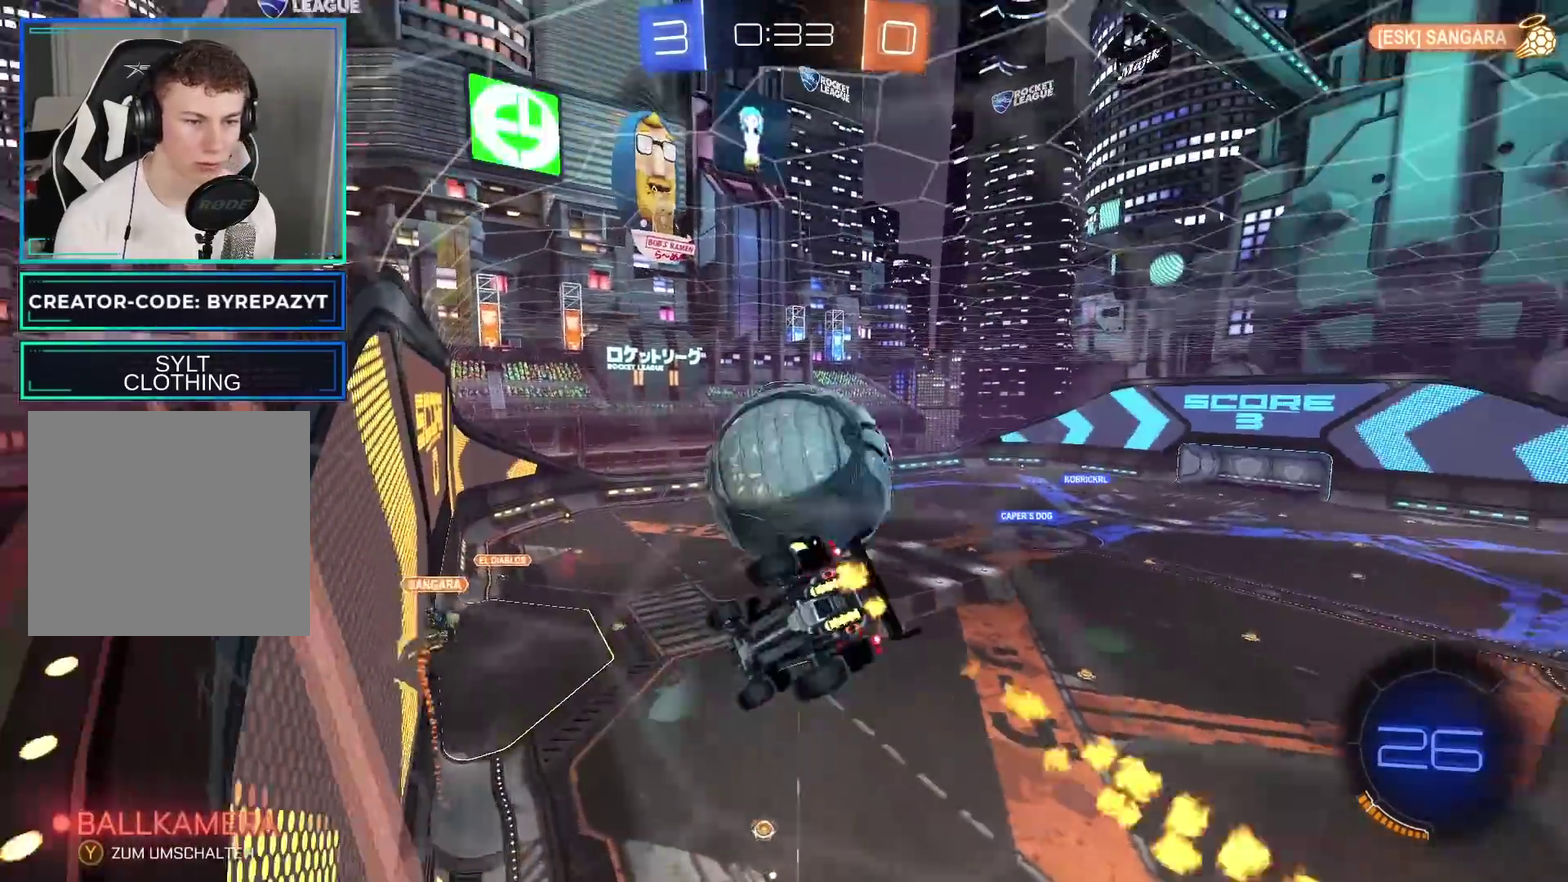
{"buttons": ["R2"], "left_stick": "center", "right_stick": "center", "events": [[33, "A", "down"], [200, "left_stick", "down"], [217, "L1", "up"], [233, "A", "up"], [317, "left_stick", "center"]]}
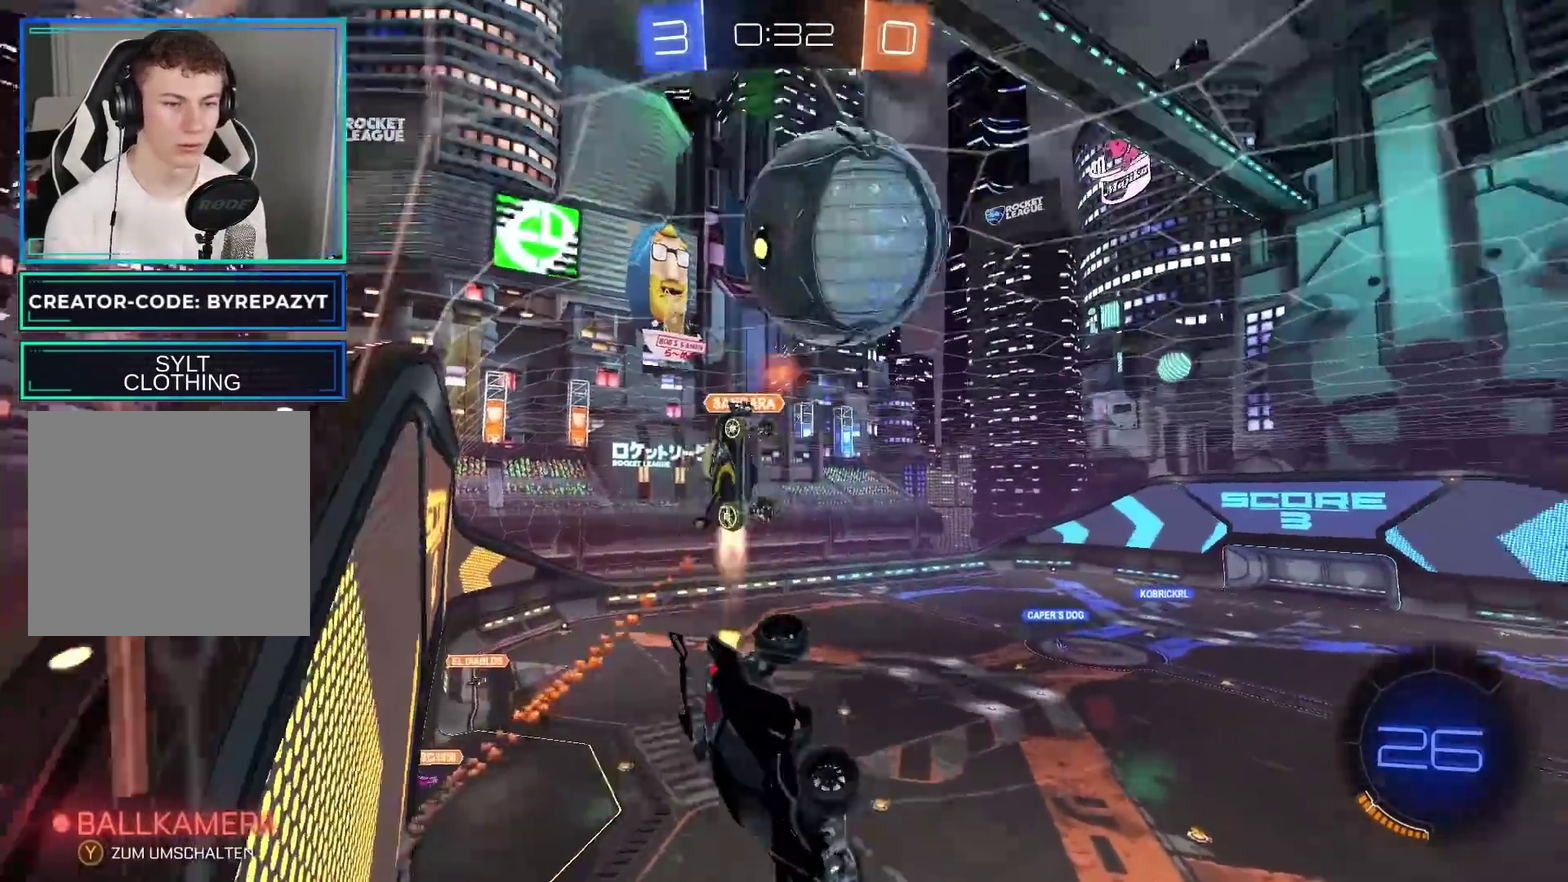
{"buttons": ["L1", "R2"], "left_stick": "right", "right_stick": "center", "events": [[400, "left_stick", "right"], [500, "L1", "down"]]}
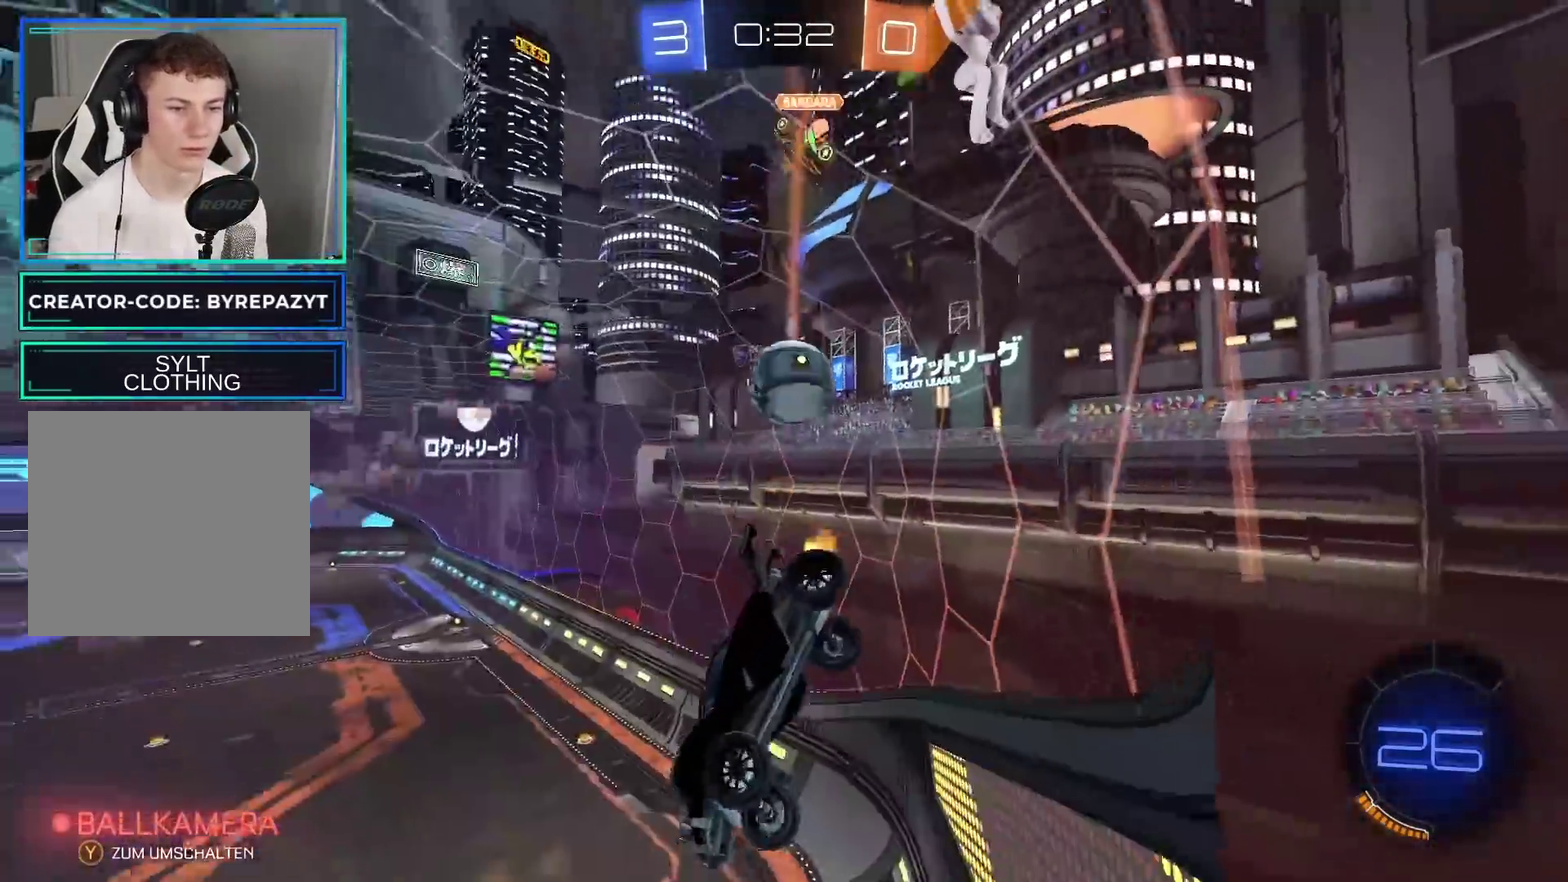
{"buttons": ["R2"], "left_stick": "center", "right_stick": "center", "events": [[117, "L1", "up"], [150, "left_stick", "center"]]}